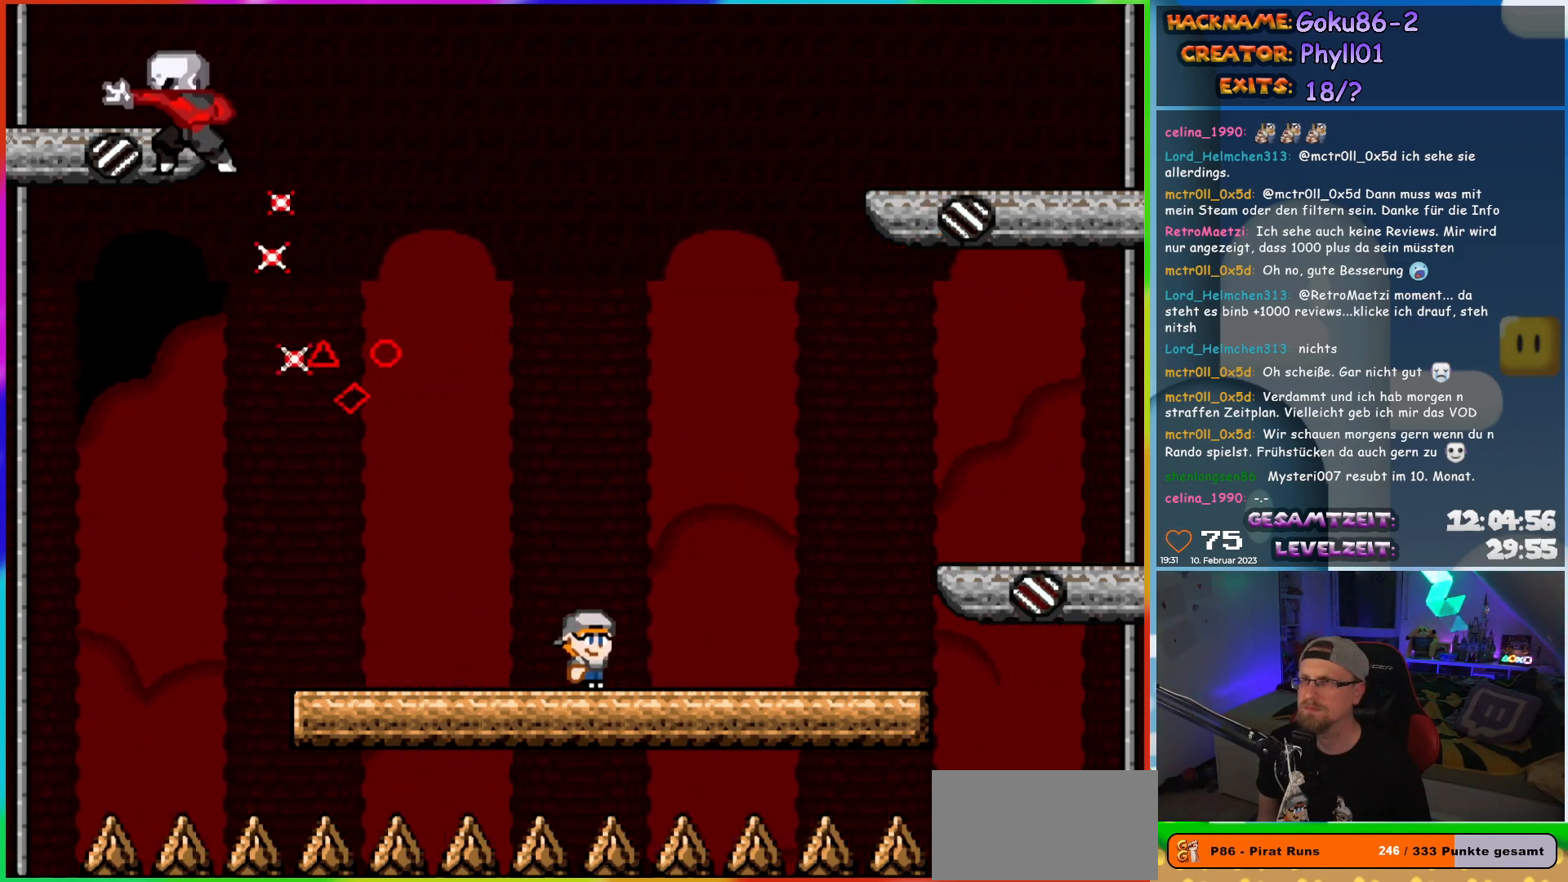
Gameplay with a controller (Nintendo layout); each line is a JSON object with the inputs held at the frame after it. "events" lists button and stick changes between this image and that frame as [ms after this image, input, new state], when the widget could be followed in between. Not read: L3 R3.
{"buttons": ["X"], "events": [[283, "DPAD_RIGHT", "up"], [300, "DPAD_LEFT", "down"], [417, "DPAD_LEFT", "up"]]}
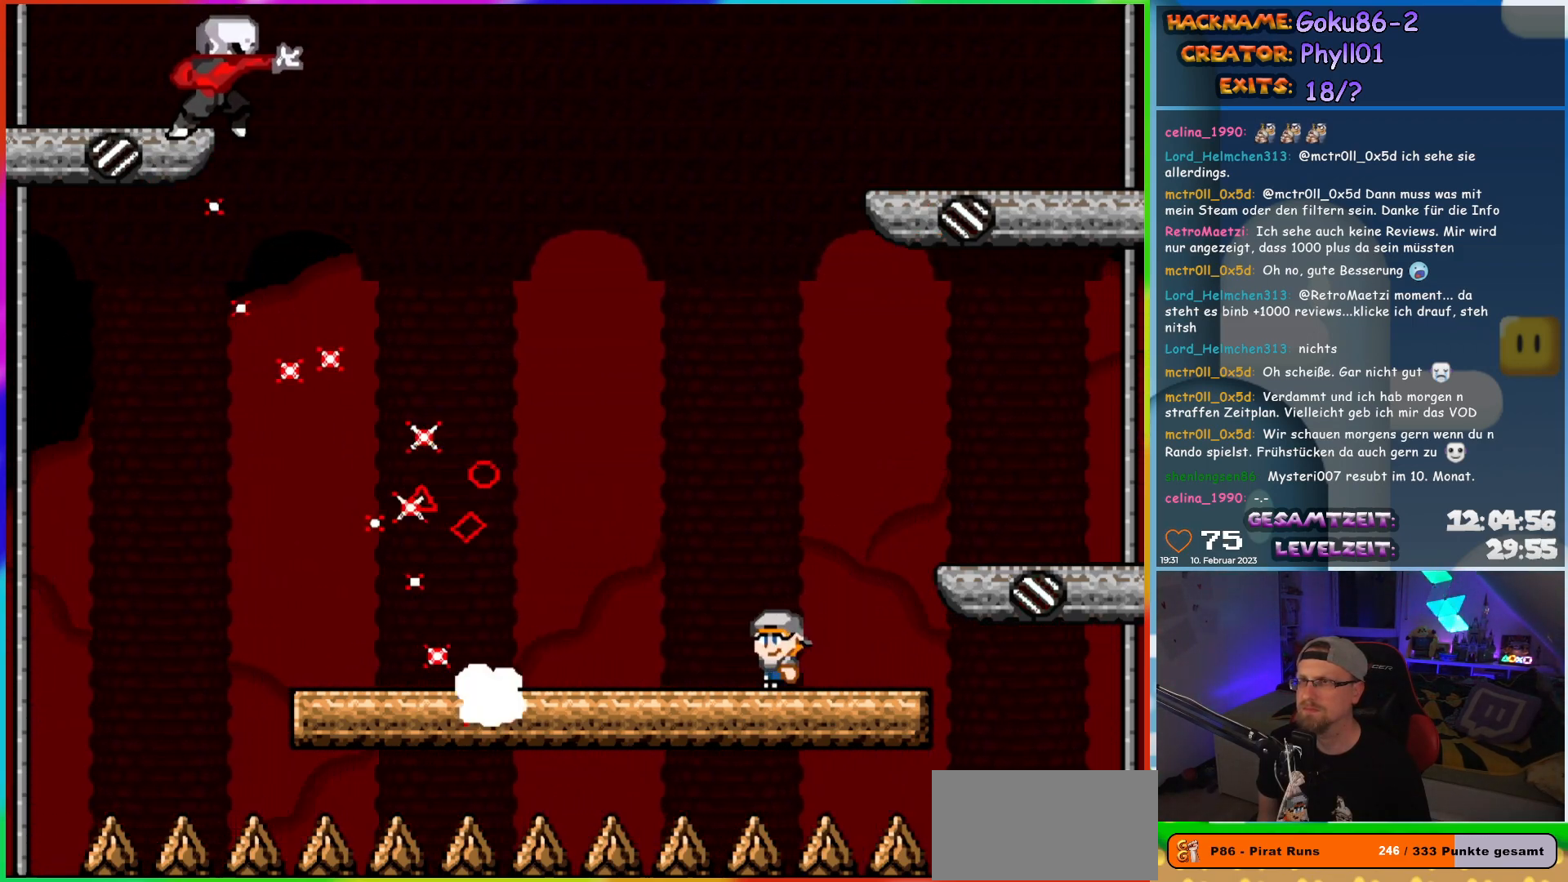
{"buttons": ["X", "DPAD_LEFT"], "events": [[200, "DPAD_LEFT", "down"]]}
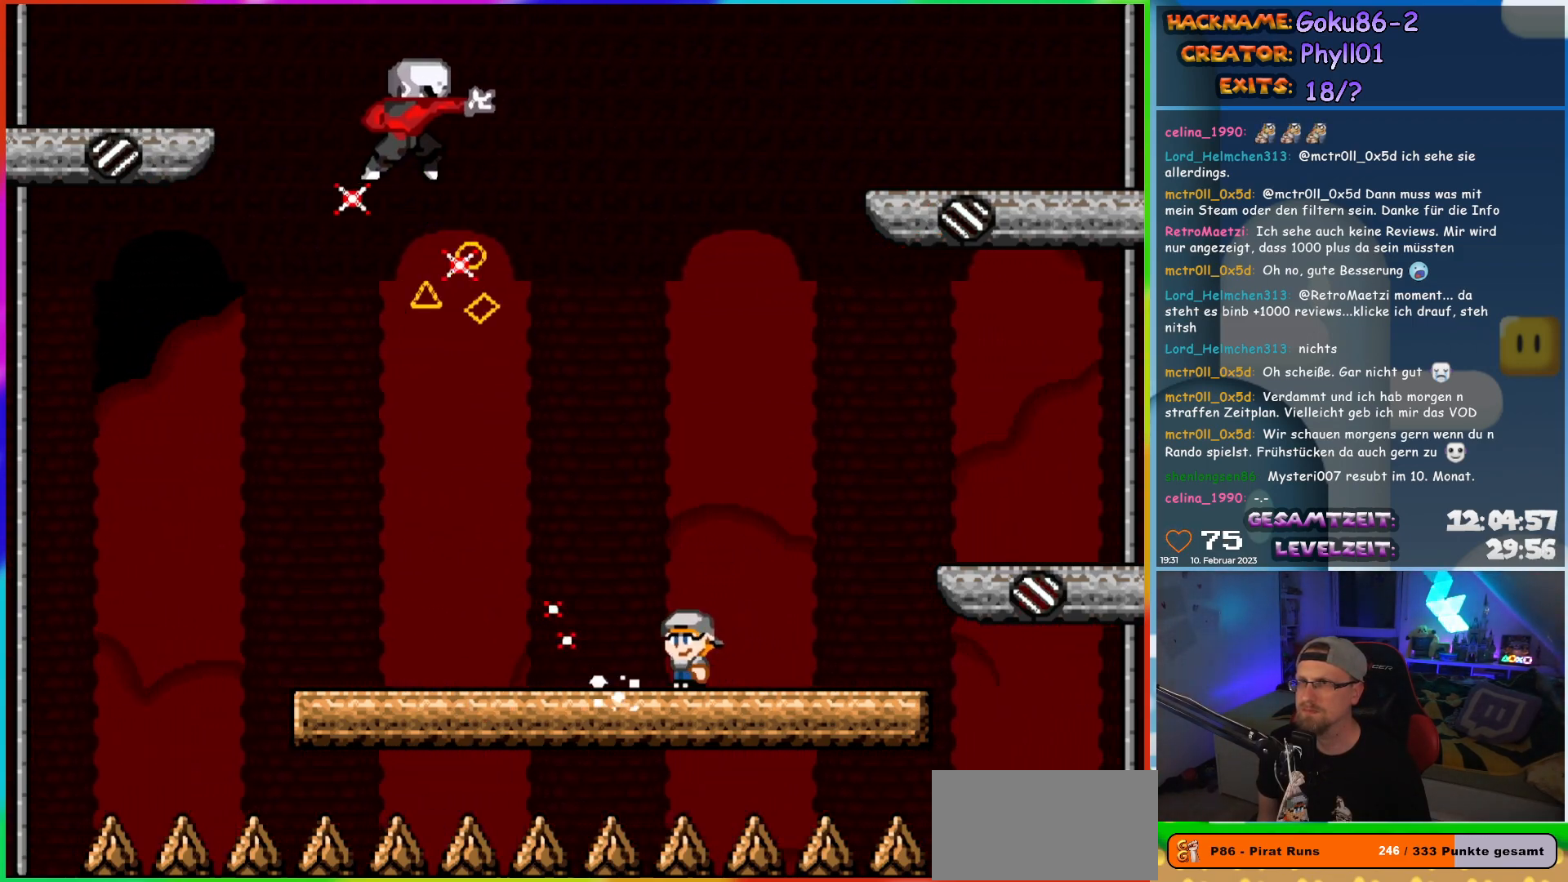
{"buttons": ["X", "DPAD_RIGHT"], "events": [[367, "DPAD_UP", "down"], [400, "DPAD_LEFT", "up"], [433, "DPAD_RIGHT", "down"], [433, "DPAD_UP", "up"]]}
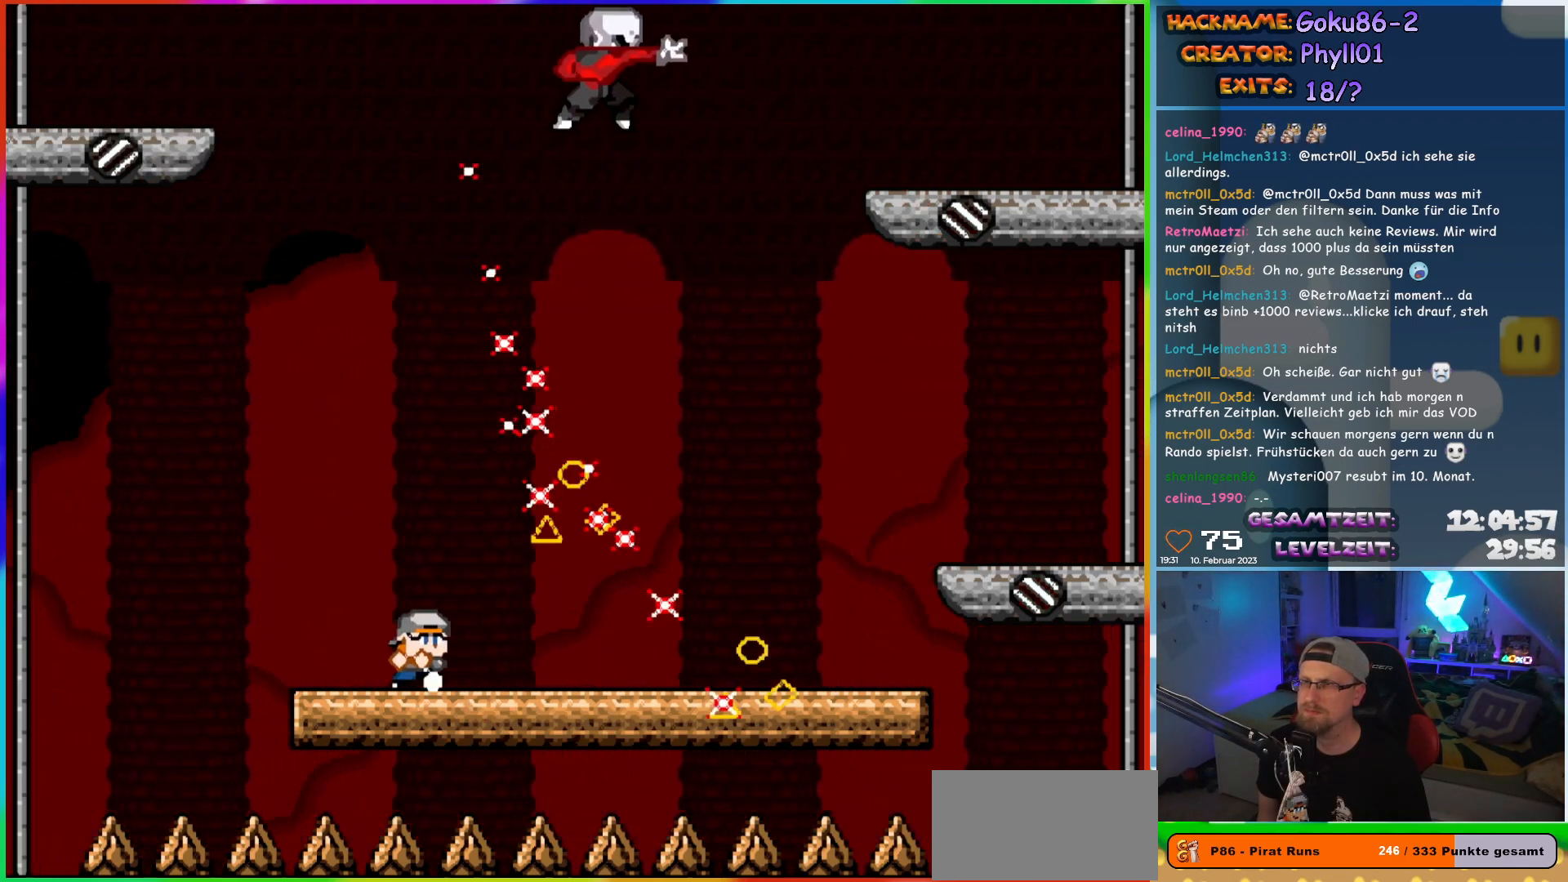
{"buttons": ["X", "DPAD_RIGHT"], "events": [[50, "DPAD_RIGHT", "up"], [217, "DPAD_RIGHT", "down"]]}
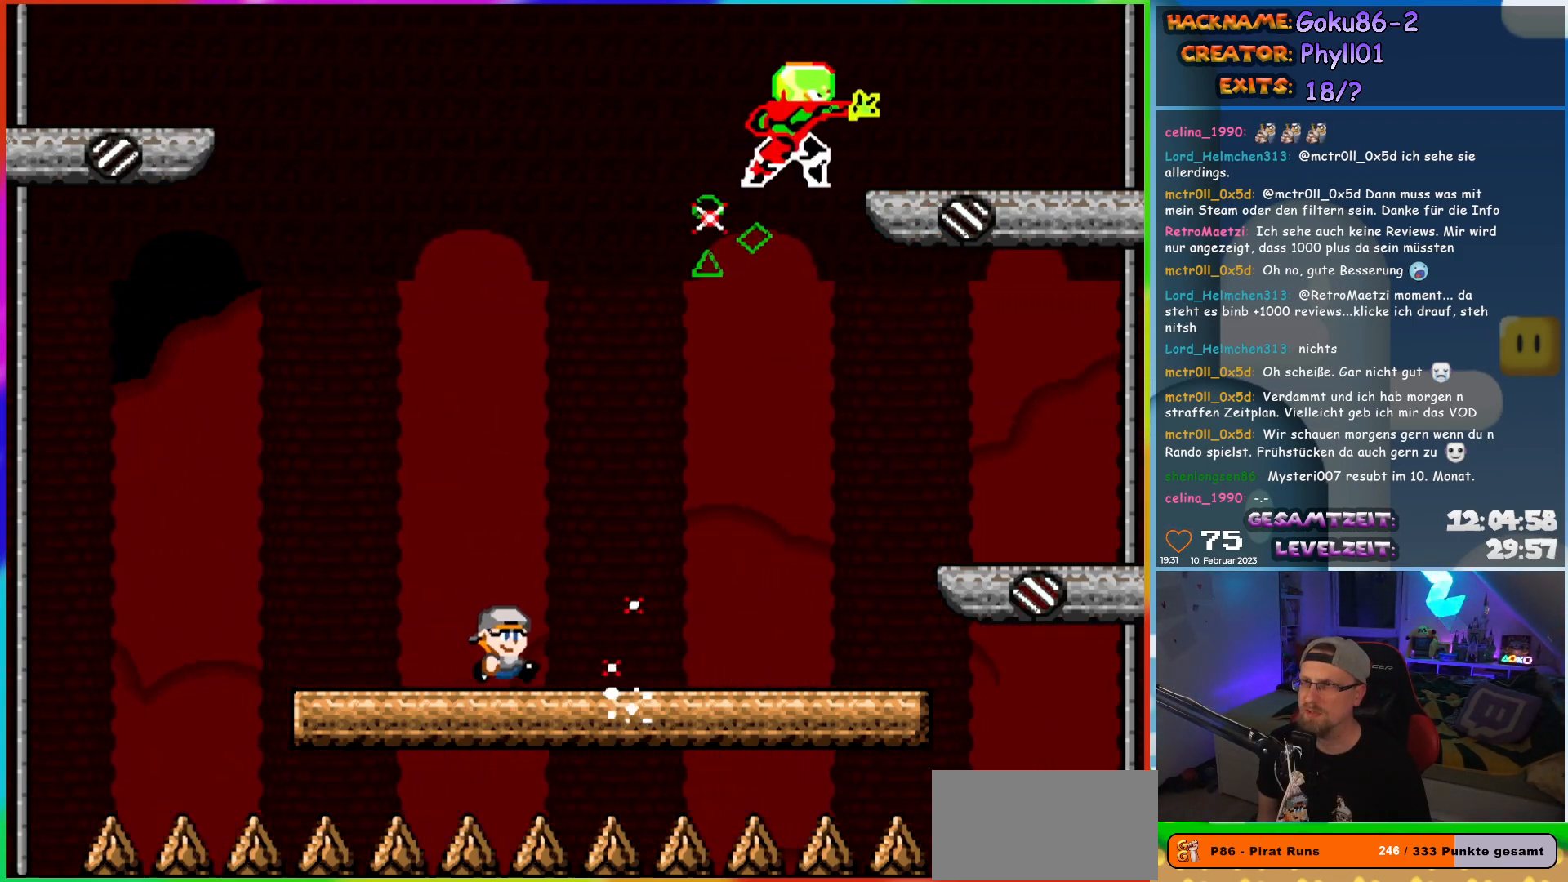
{"buttons": ["X", "DPAD_LEFT"], "events": [[450, "DPAD_RIGHT", "up"], [467, "DPAD_LEFT", "down"]]}
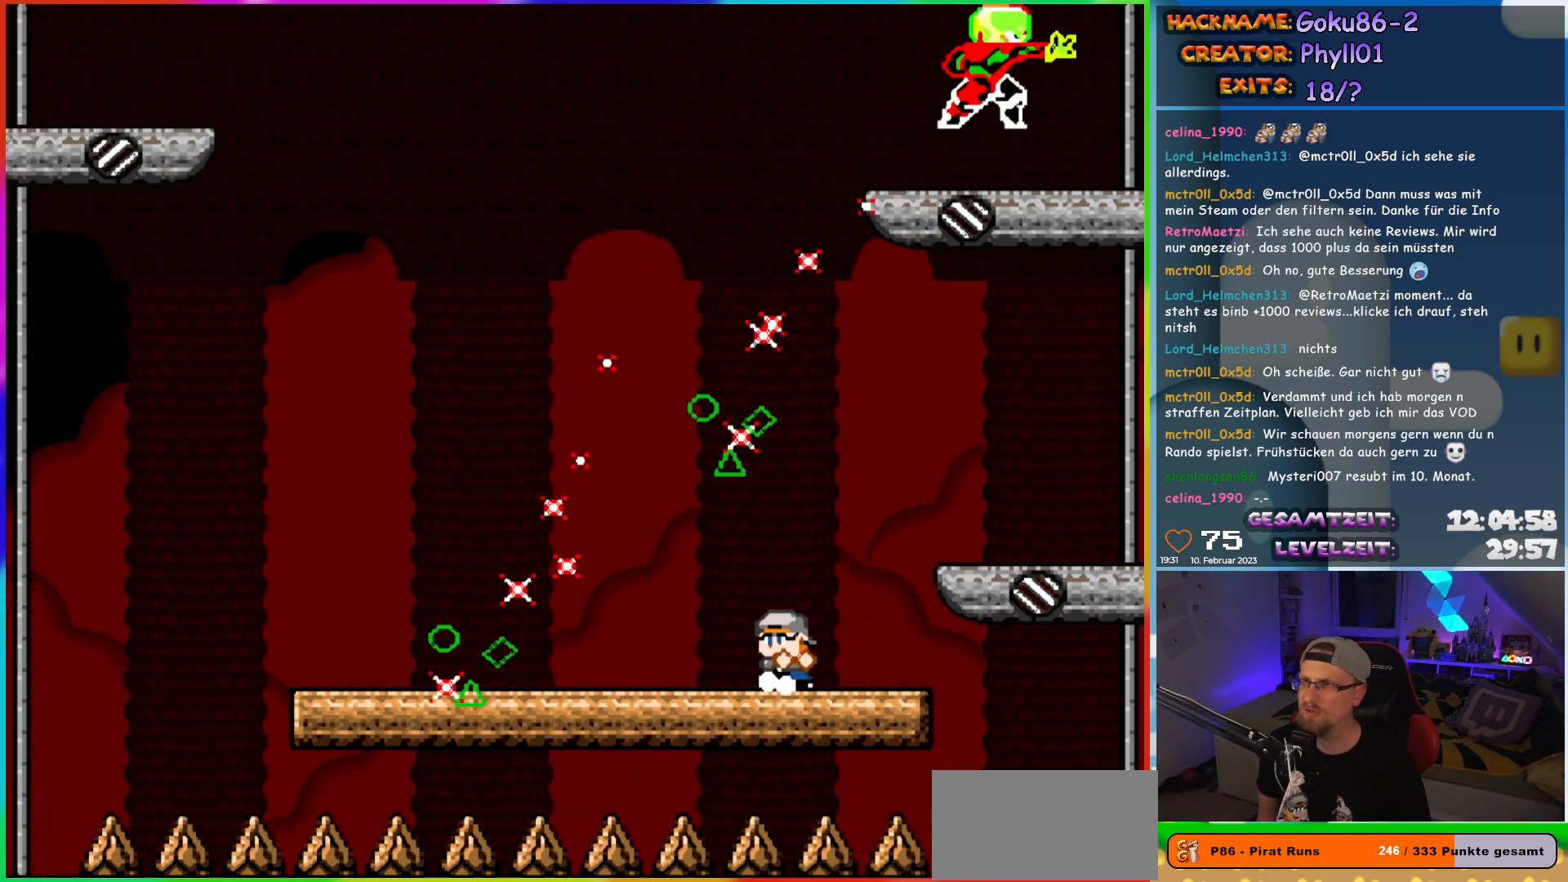
{"buttons": ["X", "DPAD_LEFT"], "events": [[100, "DPAD_LEFT", "up"], [417, "DPAD_LEFT", "down"]]}
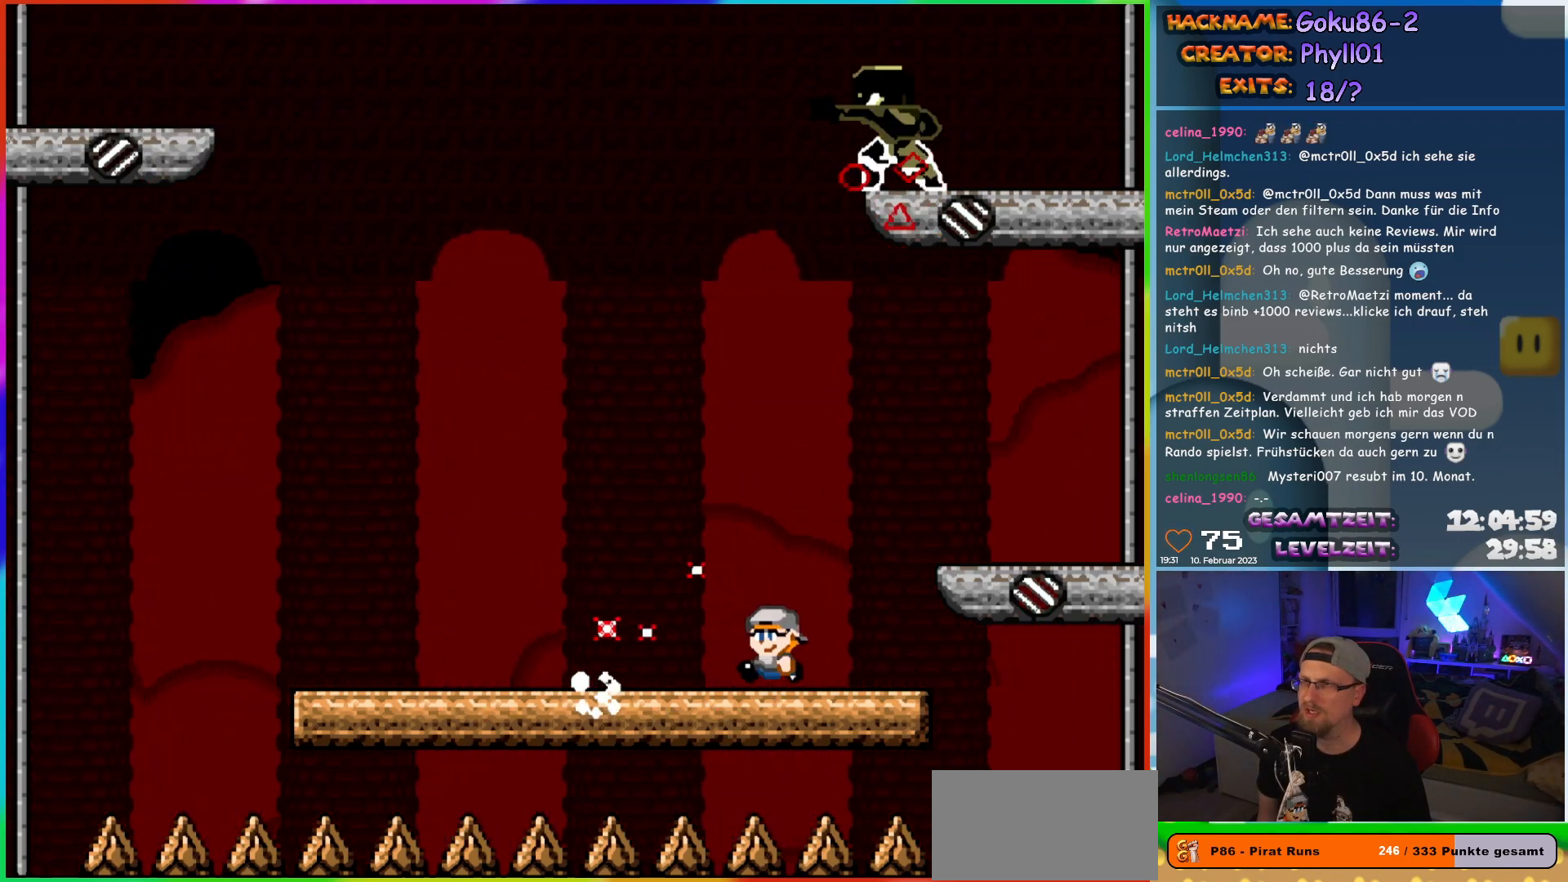
{"buttons": ["X", "DPAD_LEFT"], "events": []}
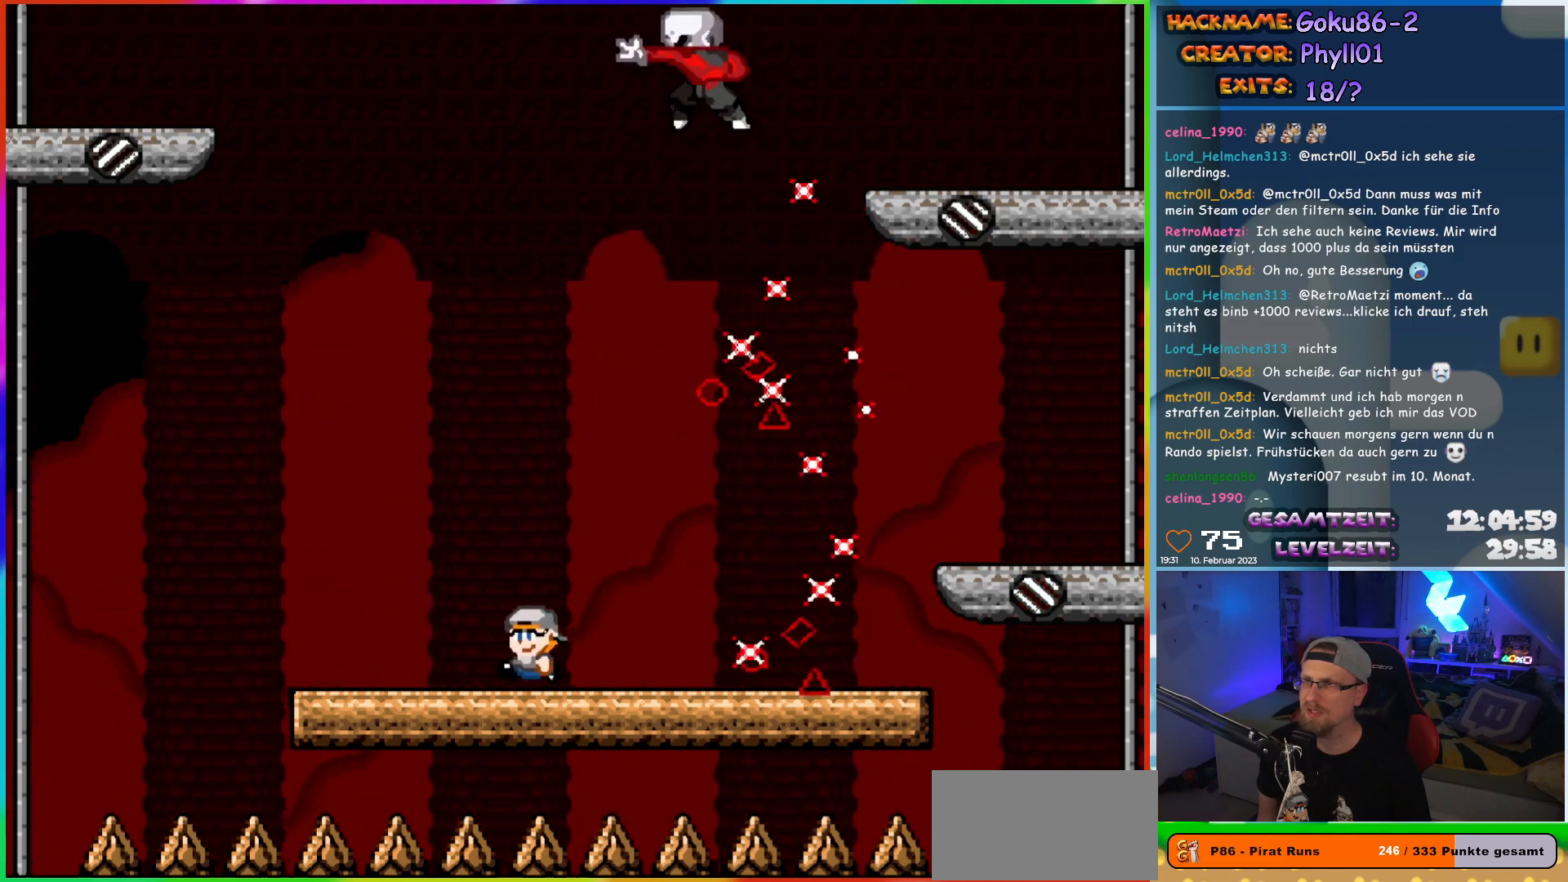
{"buttons": ["X", "DPAD_RIGHT"], "events": [[67, "DPAD_UP", "down"], [83, "DPAD_LEFT", "up"], [100, "DPAD_RIGHT", "down"], [100, "DPAD_UP", "up"], [233, "DPAD_RIGHT", "up"], [367, "DPAD_RIGHT", "down"]]}
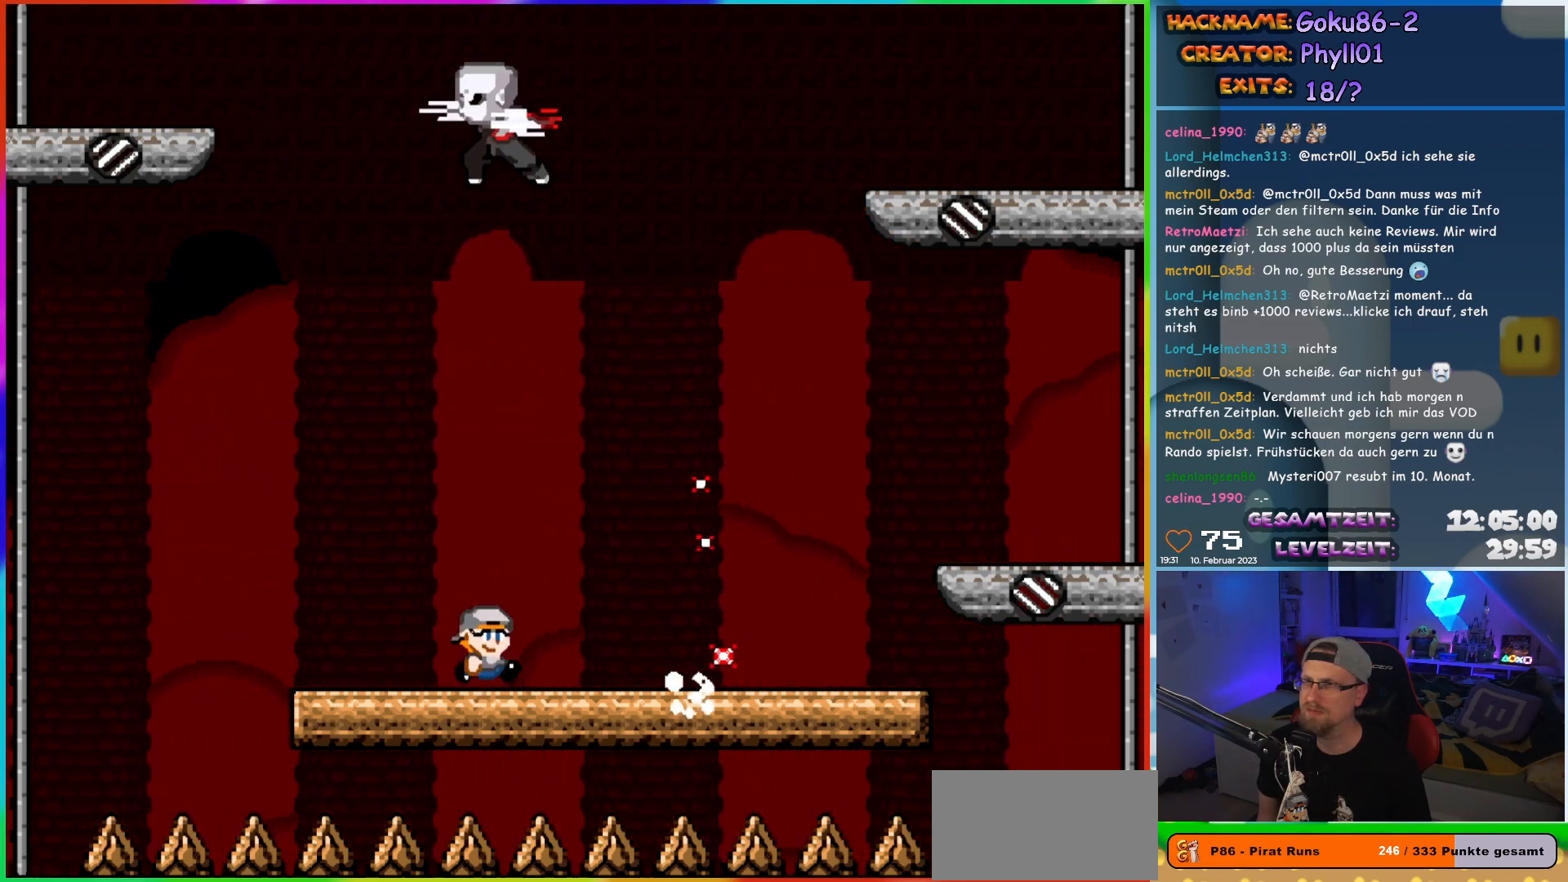
{"buttons": ["X", "DPAD_RIGHT"], "events": []}
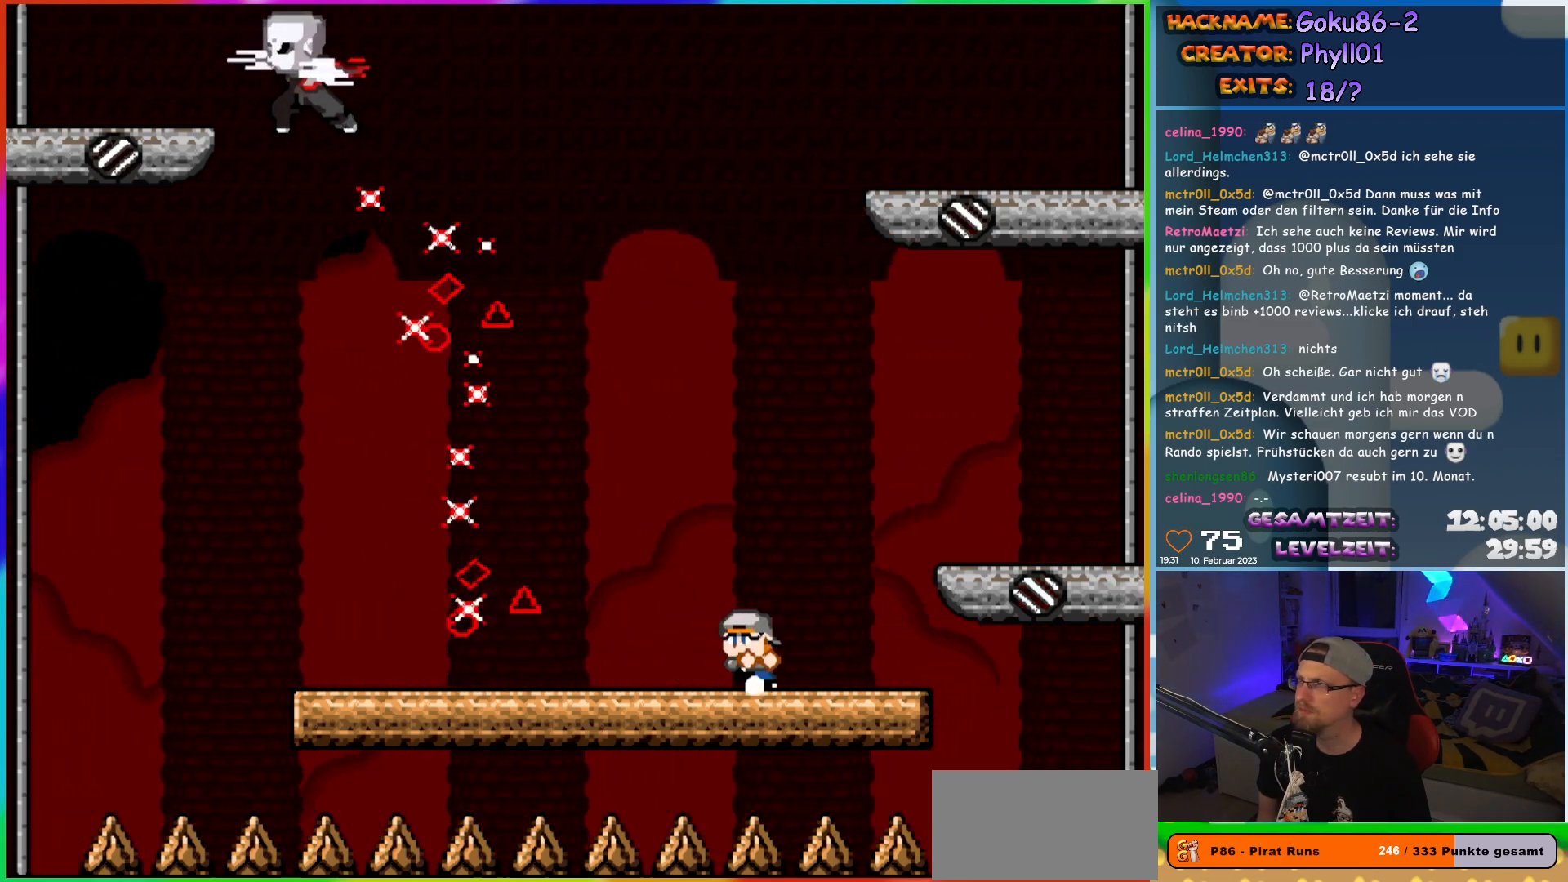
{"buttons": ["X"], "events": [[17, "DPAD_RIGHT", "up"], [17, "DPAD_UP", "down"], [33, "DPAD_LEFT", "down"], [33, "DPAD_UP", "up"], [133, "DPAD_LEFT", "up"]]}
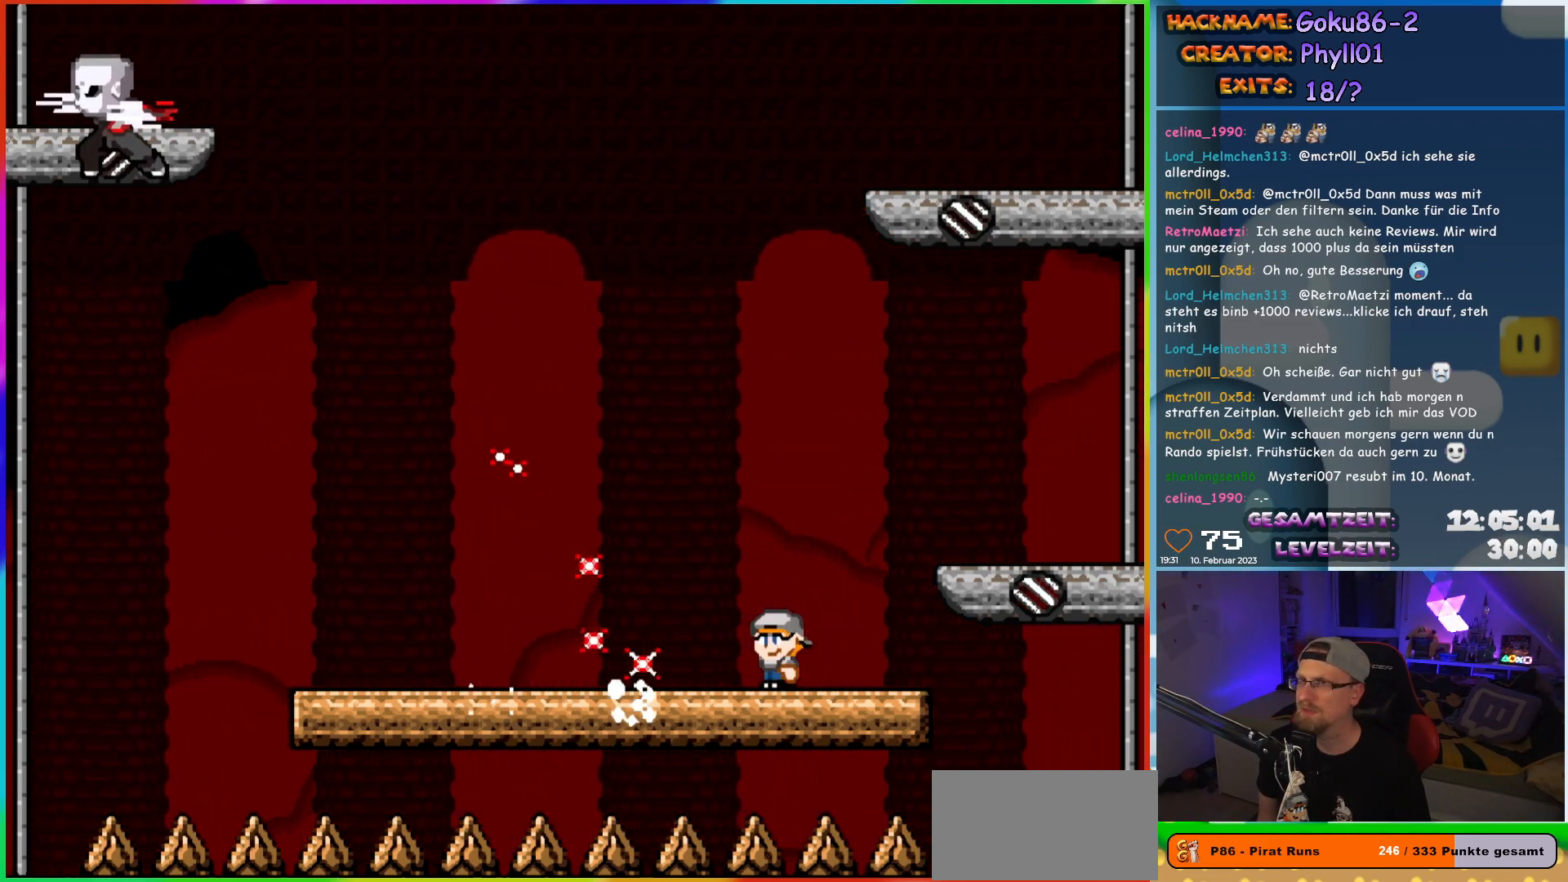
{"buttons": ["X", "DPAD_LEFT"], "events": [[50, "DPAD_LEFT", "down"]]}
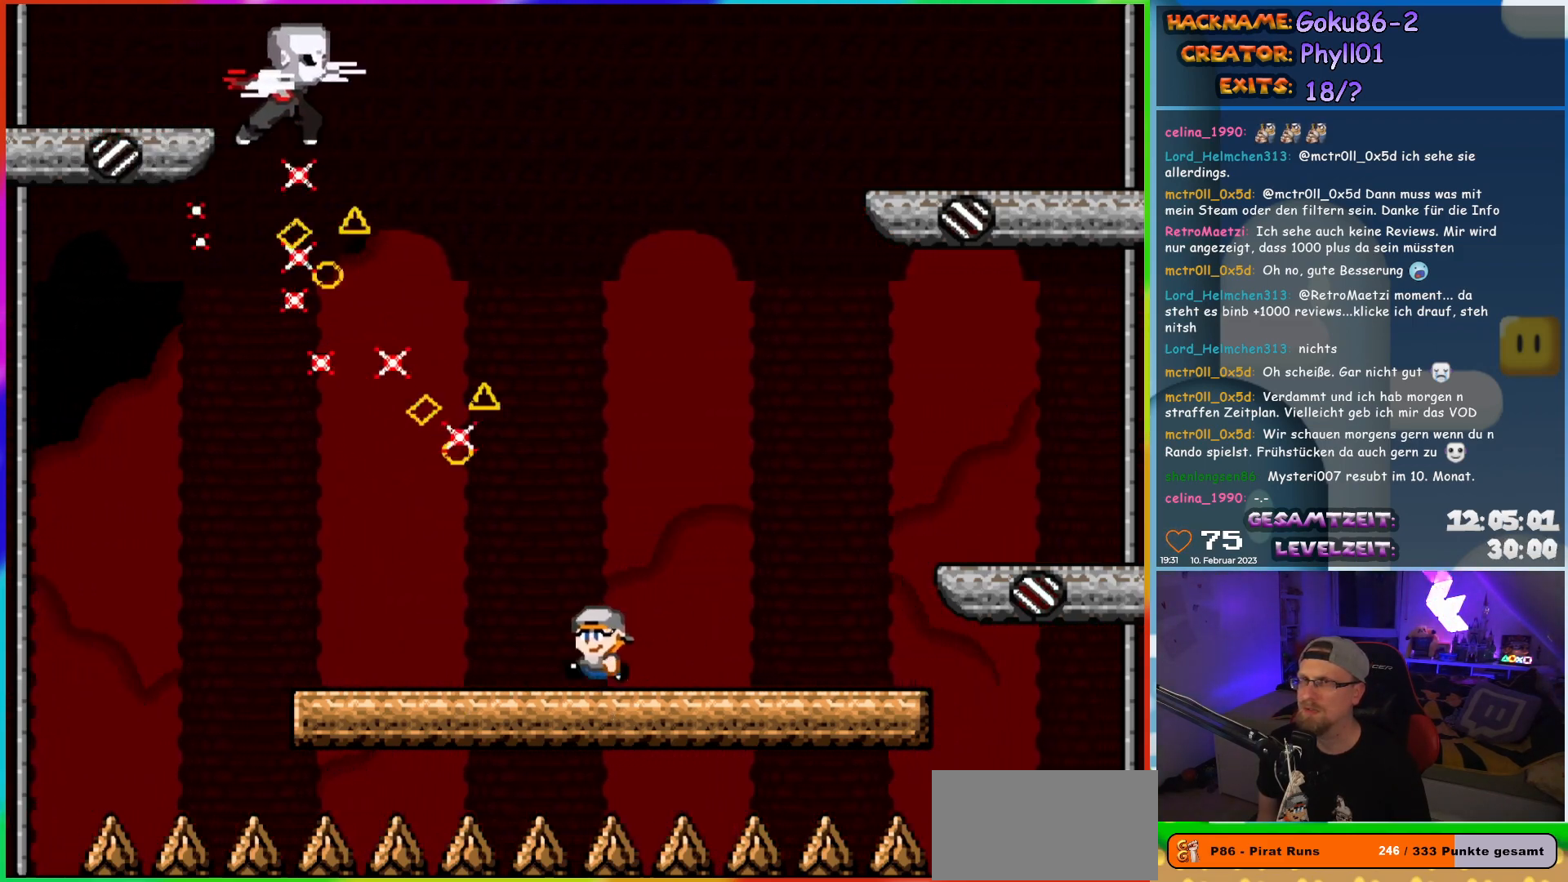
{"buttons": ["X"], "events": [[200, "DPAD_UP", "down"], [217, "DPAD_LEFT", "up"], [233, "DPAD_RIGHT", "down"], [233, "DPAD_UP", "up"], [367, "DPAD_RIGHT", "up"]]}
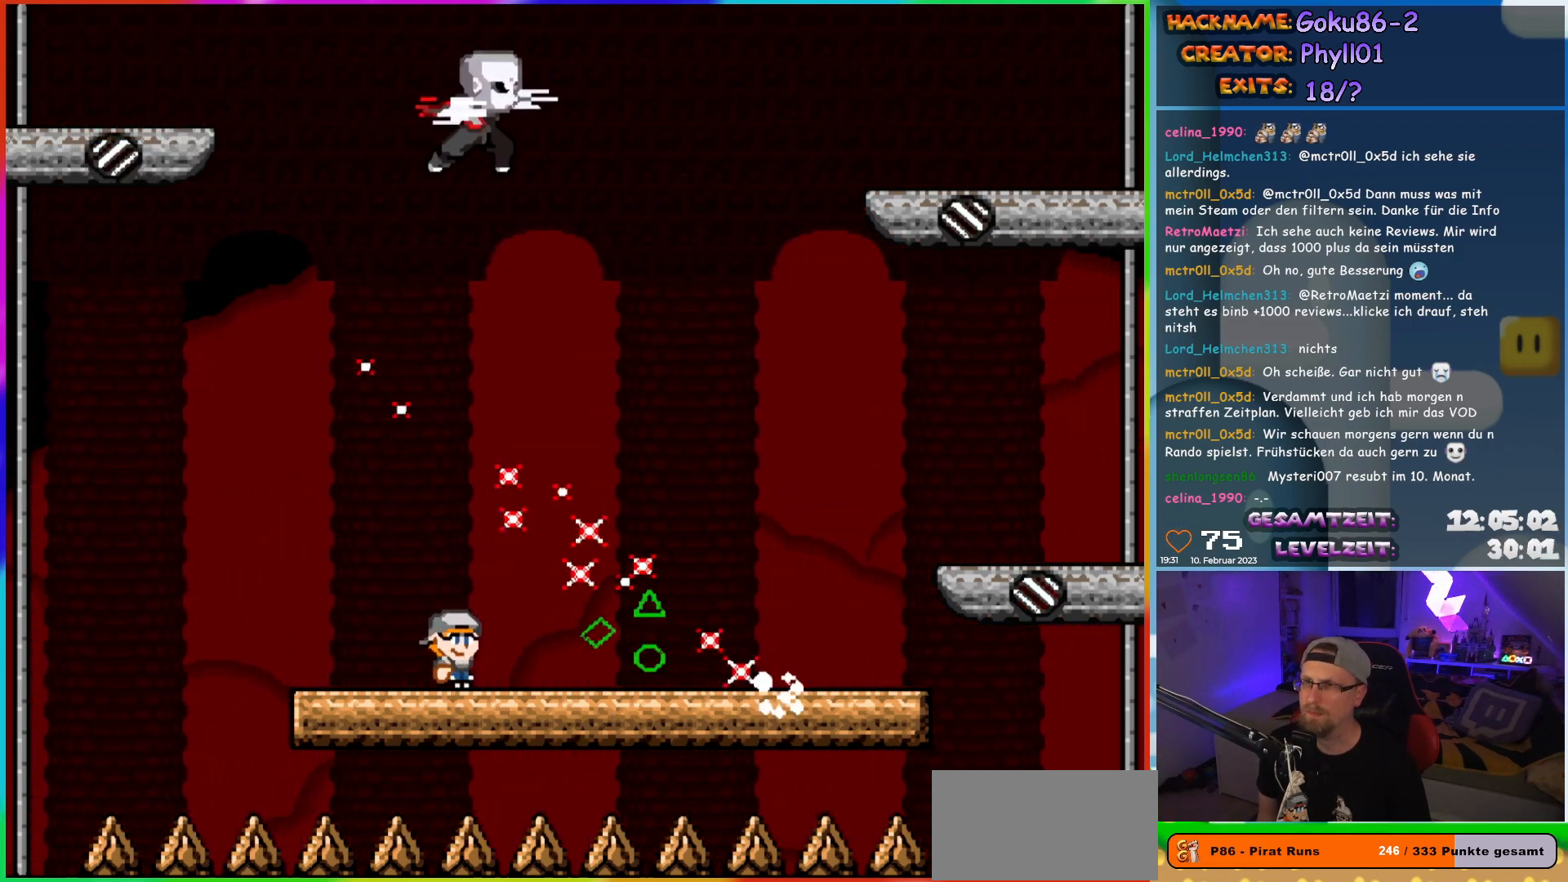
{"buttons": ["X", "DPAD_RIGHT"], "events": [[100, "DPAD_RIGHT", "down"]]}
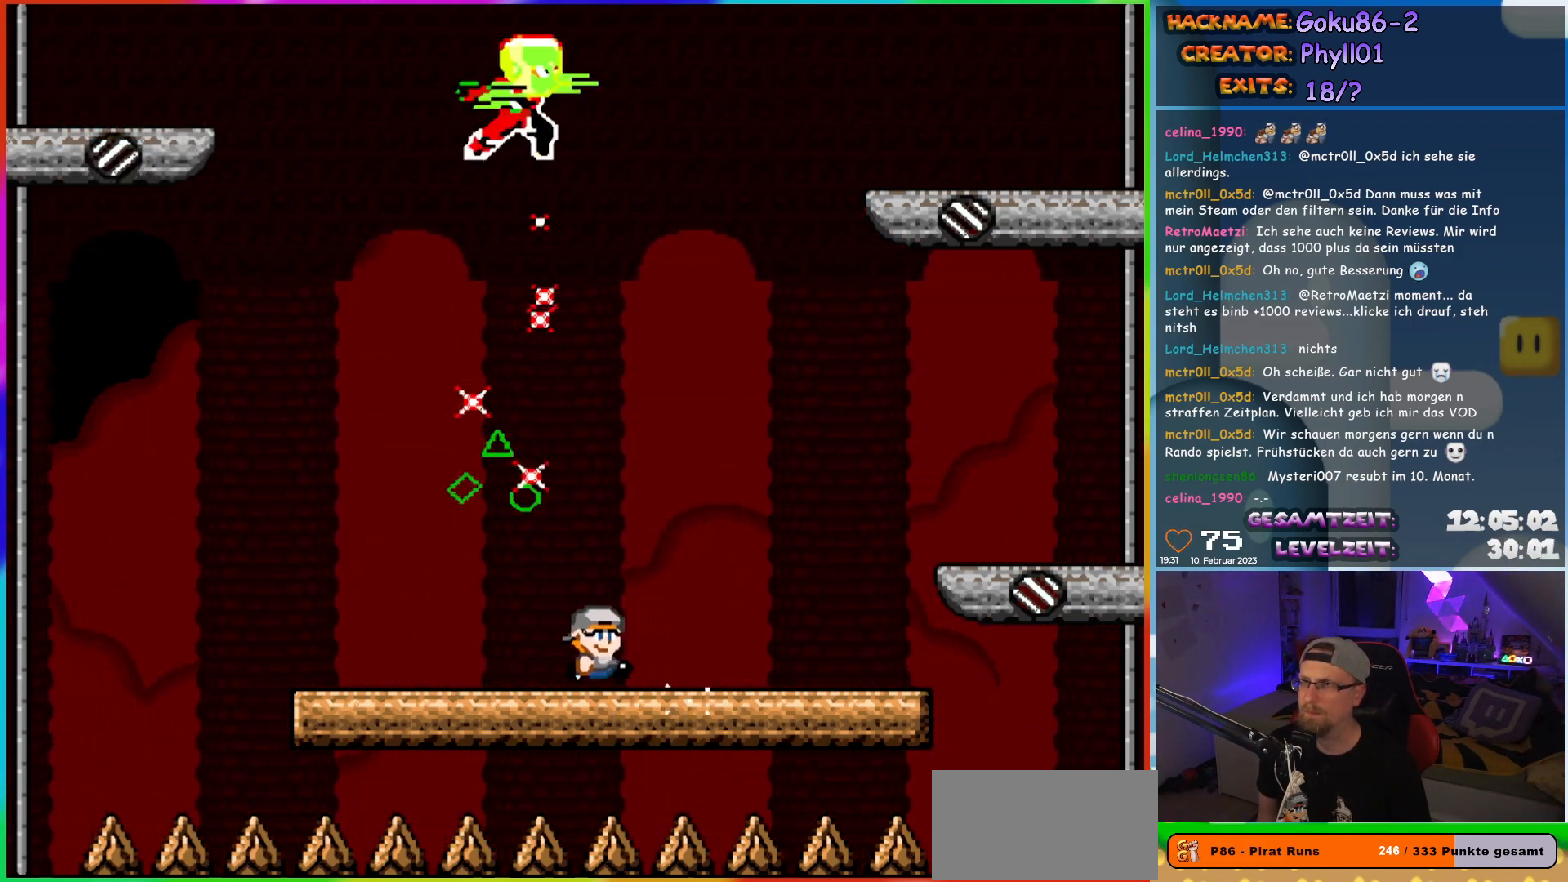
{"buttons": ["X"], "events": [[250, "DPAD_RIGHT", "up"], [267, "DPAD_LEFT", "down"], [350, "DPAD_LEFT", "up"]]}
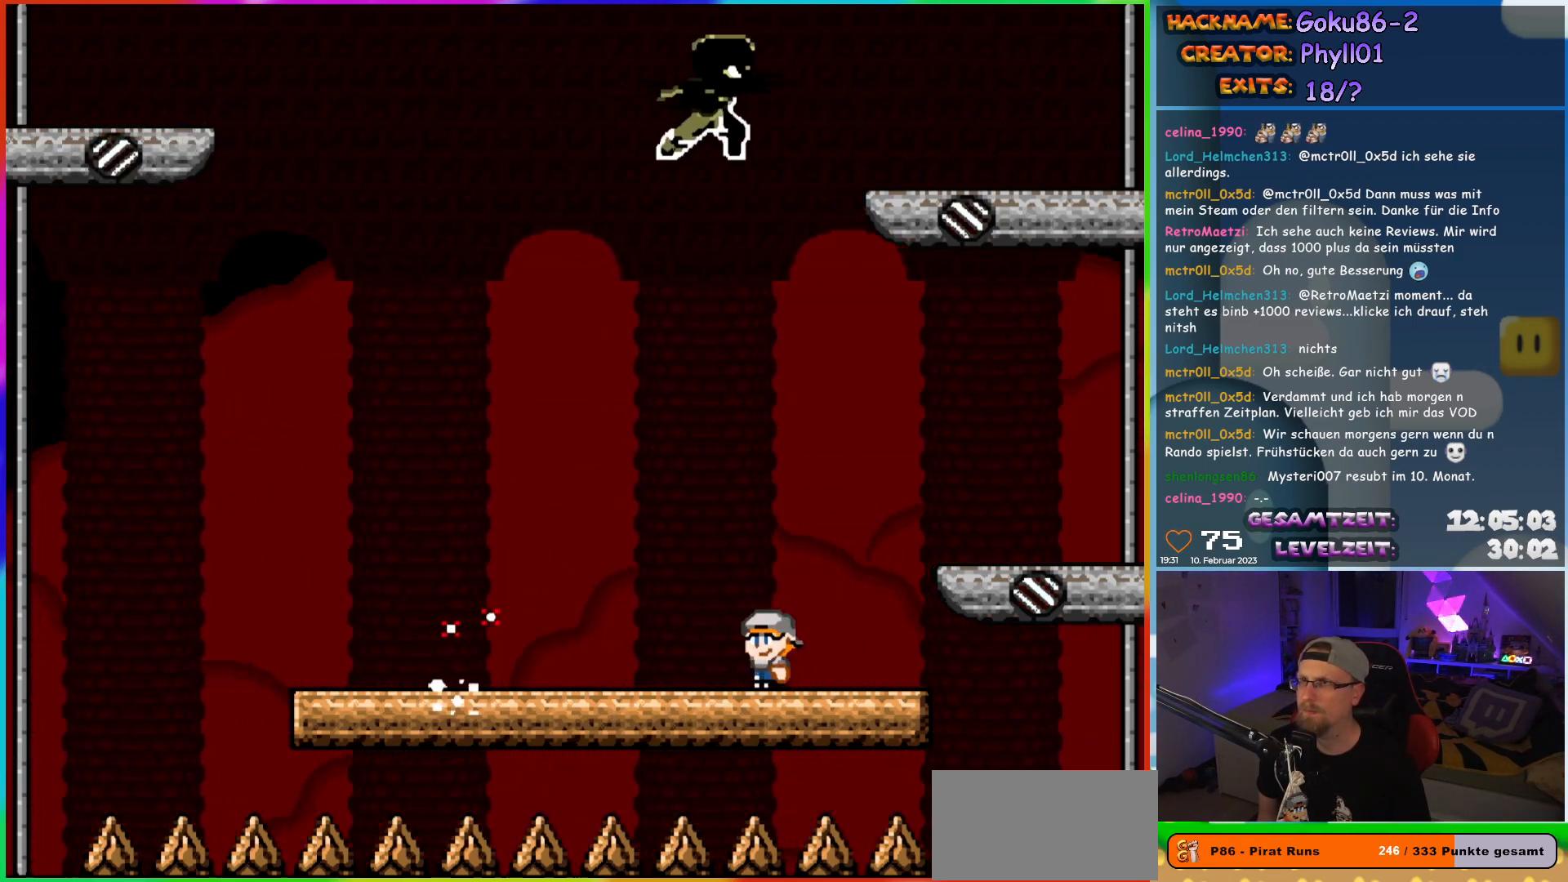
{"buttons": ["X", "DPAD_LEFT"], "events": [[100, "DPAD_LEFT", "down"]]}
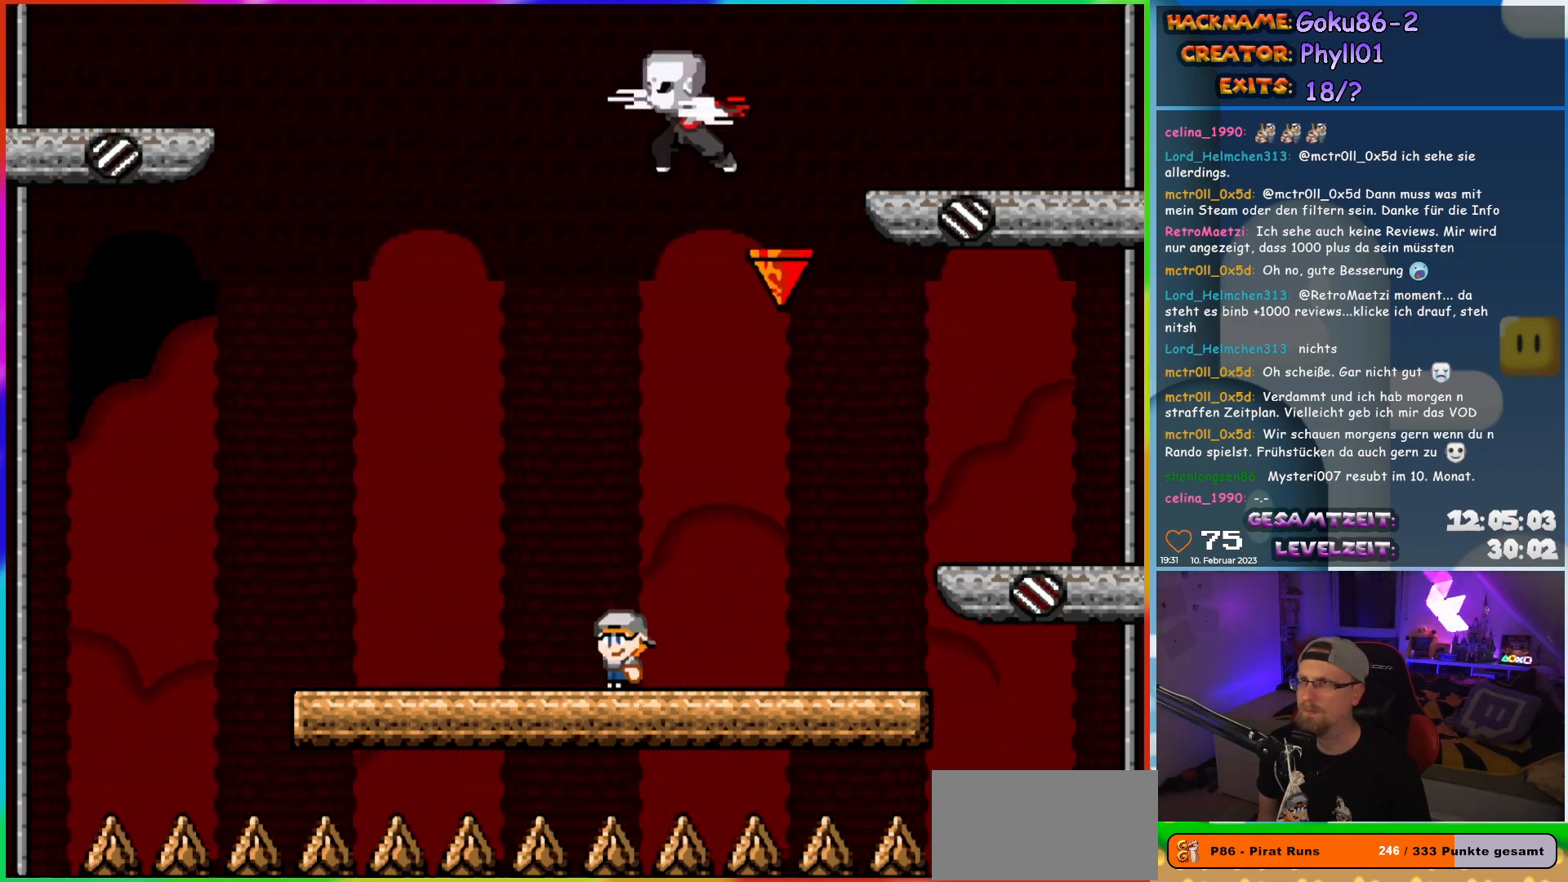
{"buttons": ["X"], "events": [[50, "DPAD_LEFT", "up"], [67, "DPAD_UP", "down"], [100, "DPAD_RIGHT", "down"], [100, "DPAD_UP", "up"], [233, "DPAD_RIGHT", "up"]]}
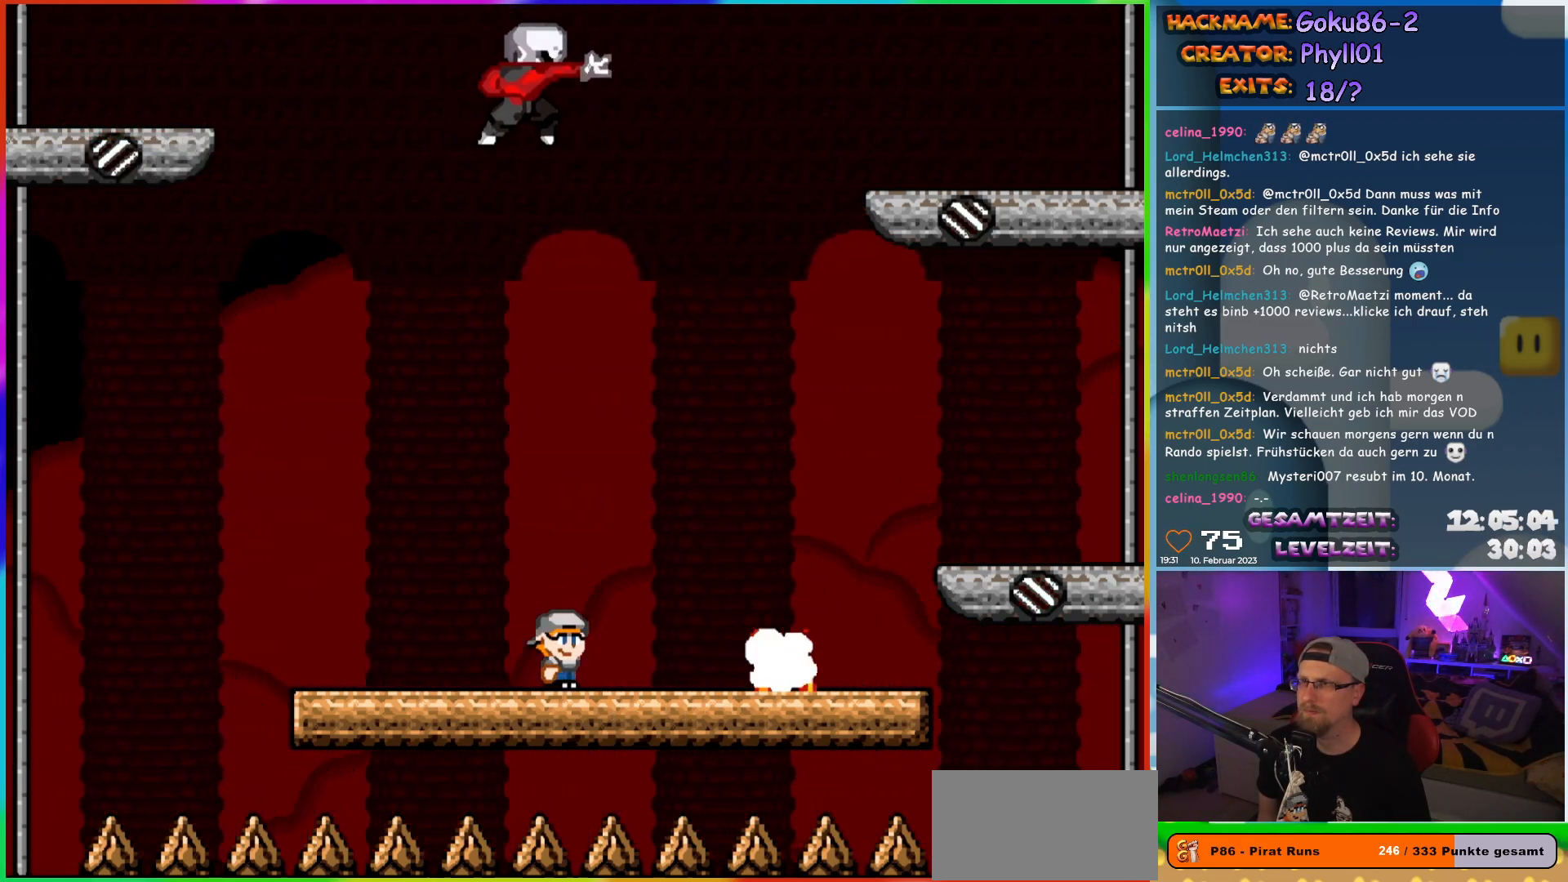
{"buttons": ["X", "DPAD_LEFT"], "events": [[300, "DPAD_LEFT", "down"]]}
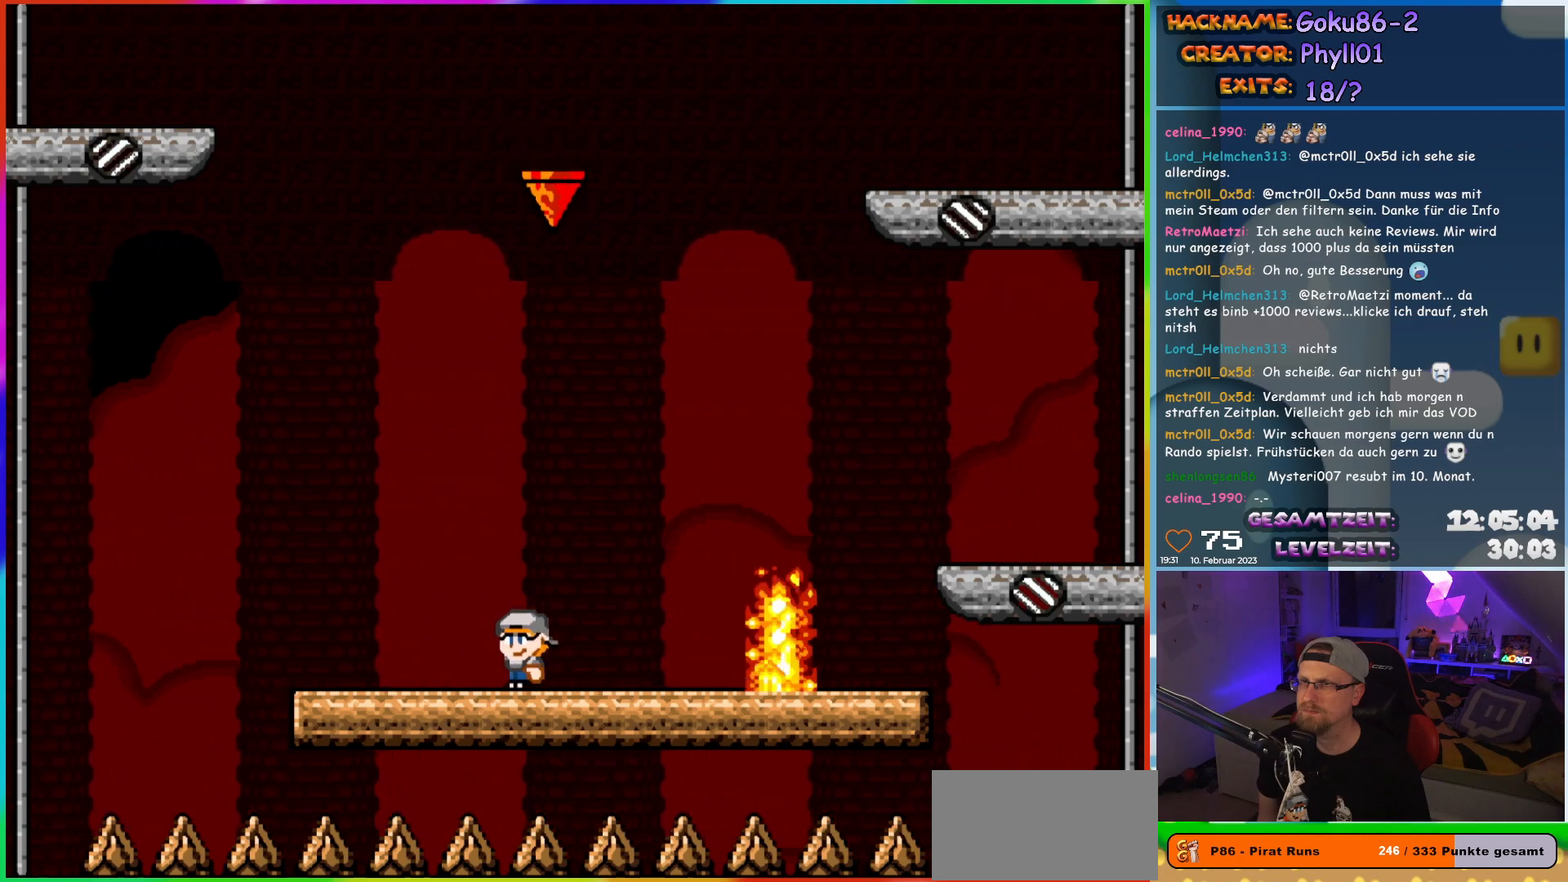
{"buttons": ["X"], "events": [[117, "DPAD_LEFT", "up"], [117, "DPAD_UP", "down"], [167, "DPAD_RIGHT", "down"], [167, "DPAD_UP", "up"], [250, "DPAD_RIGHT", "up"]]}
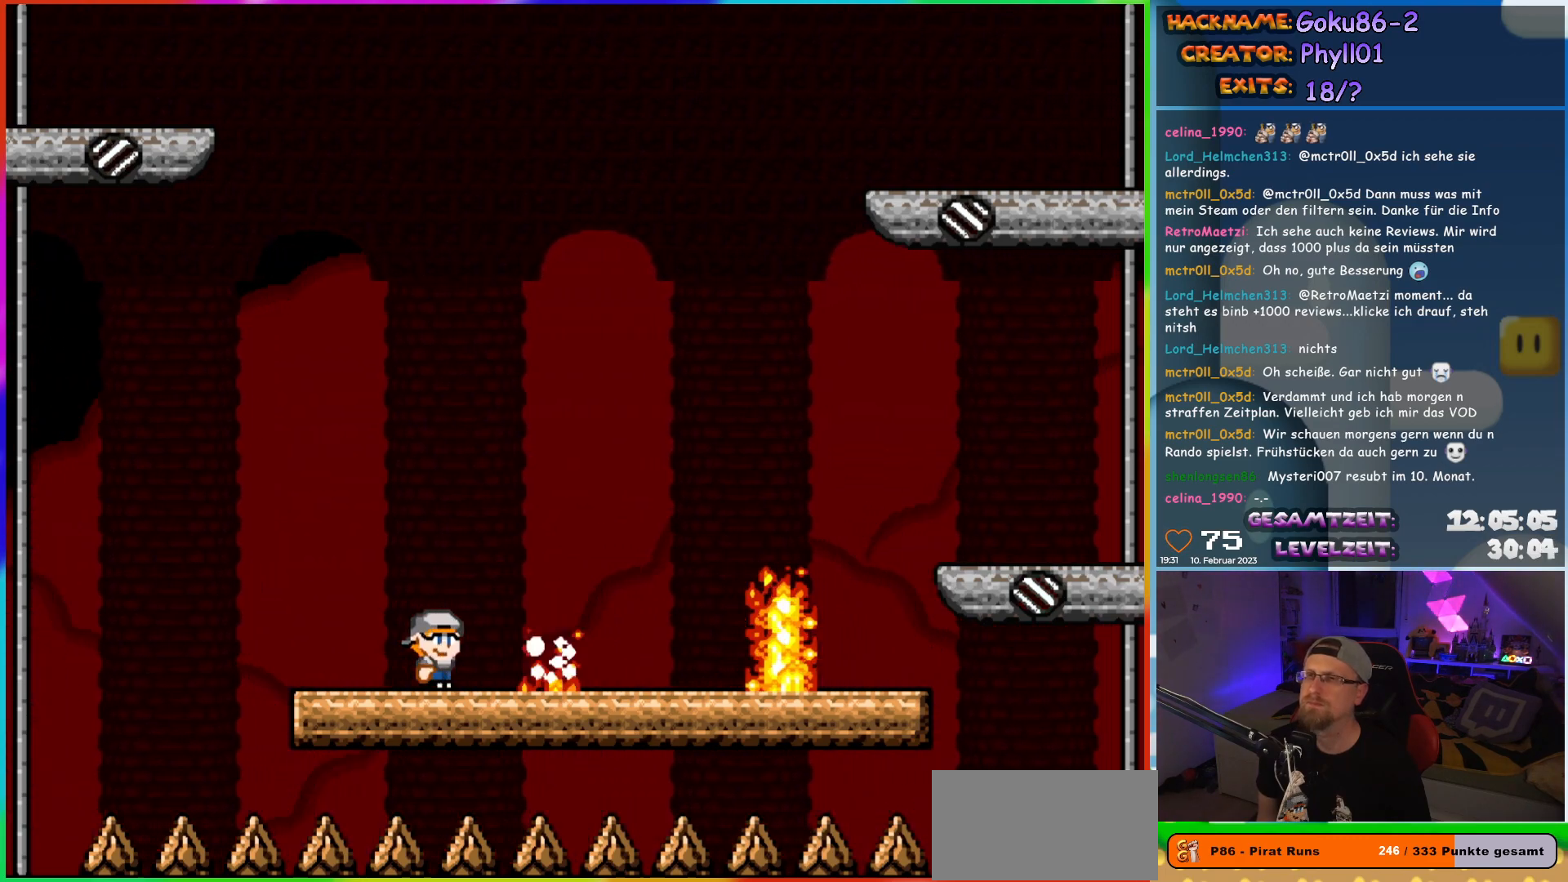
{"buttons": ["X", "DPAD_LEFT"], "events": [[317, "DPAD_LEFT", "down"]]}
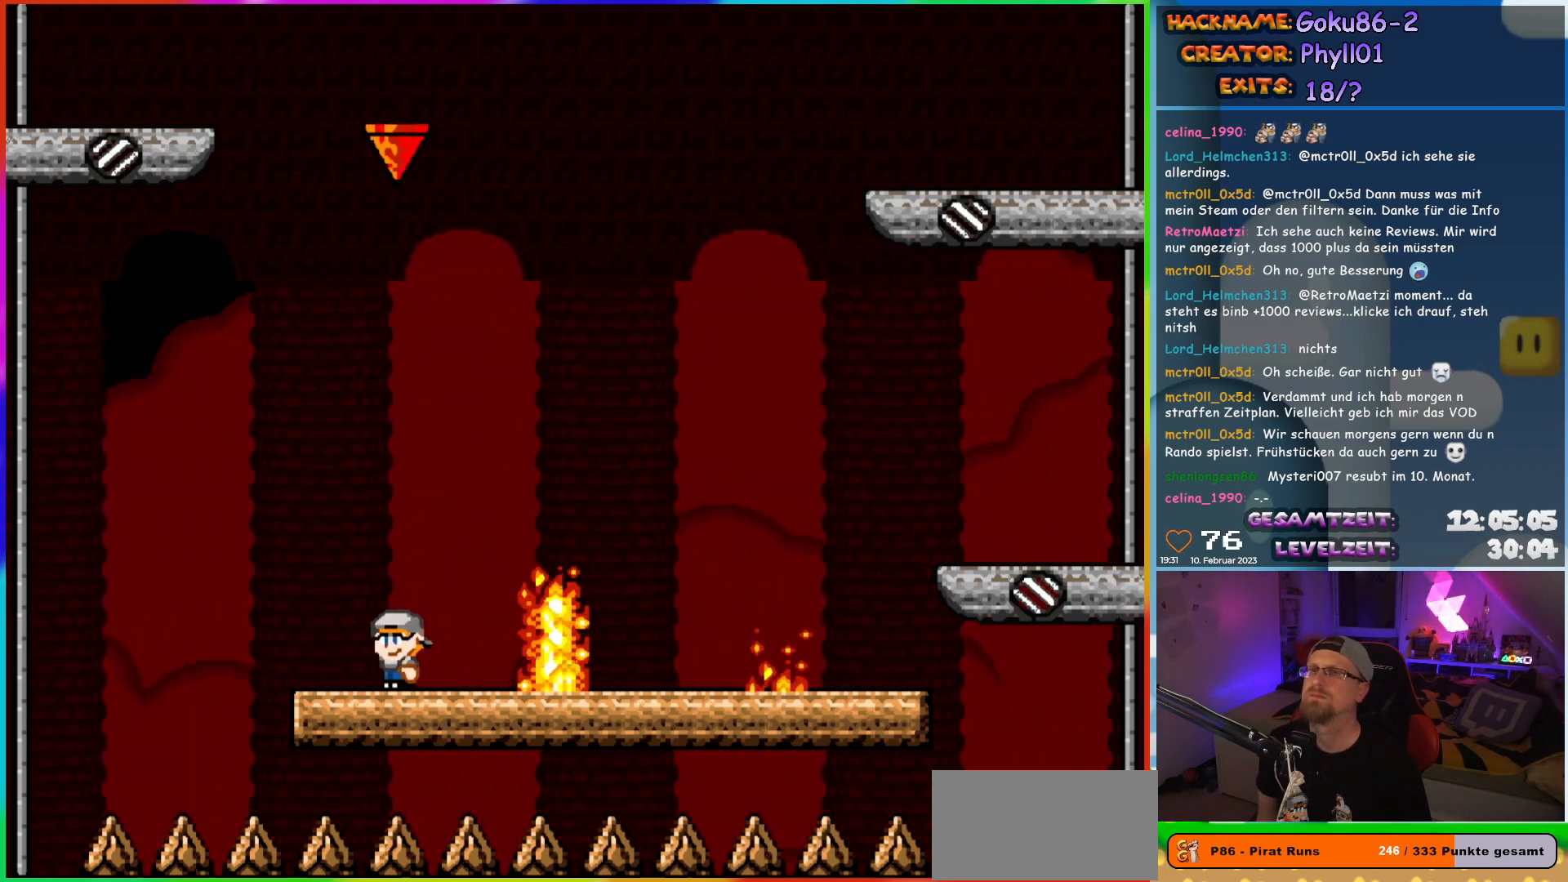
{"buttons": ["X"], "events": [[117, "DPAD_LEFT", "up"], [117, "DPAD_UP", "down"], [133, "DPAD_RIGHT", "down"], [133, "DPAD_UP", "up"], [250, "DPAD_RIGHT", "up"]]}
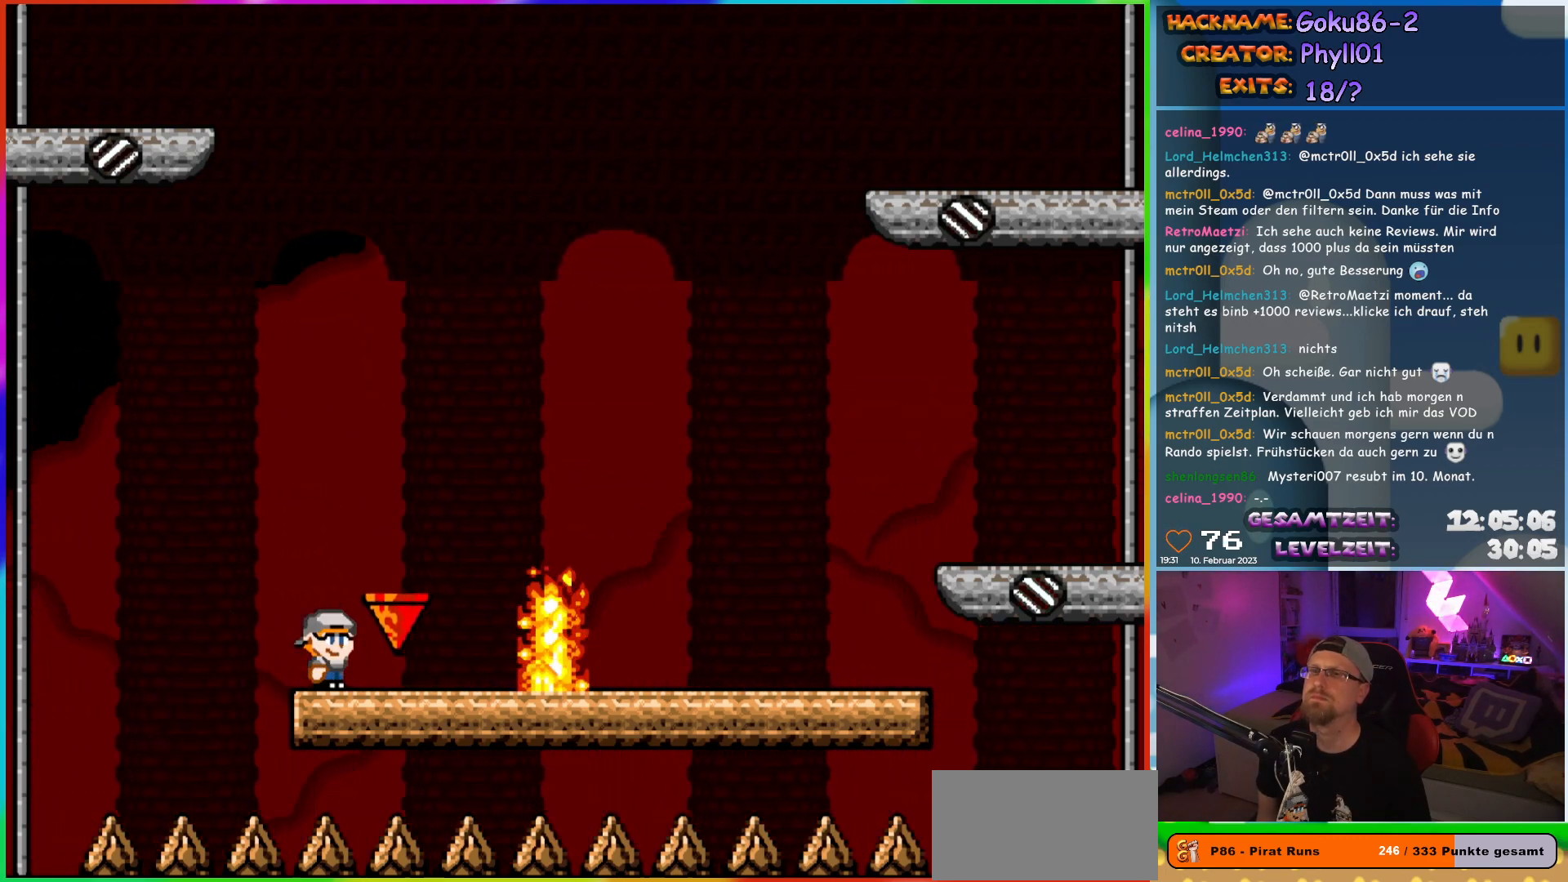
{"buttons": ["A", "X", "DPAD_RIGHT"], "events": [[200, "A", "down"], [283, "DPAD_RIGHT", "down"]]}
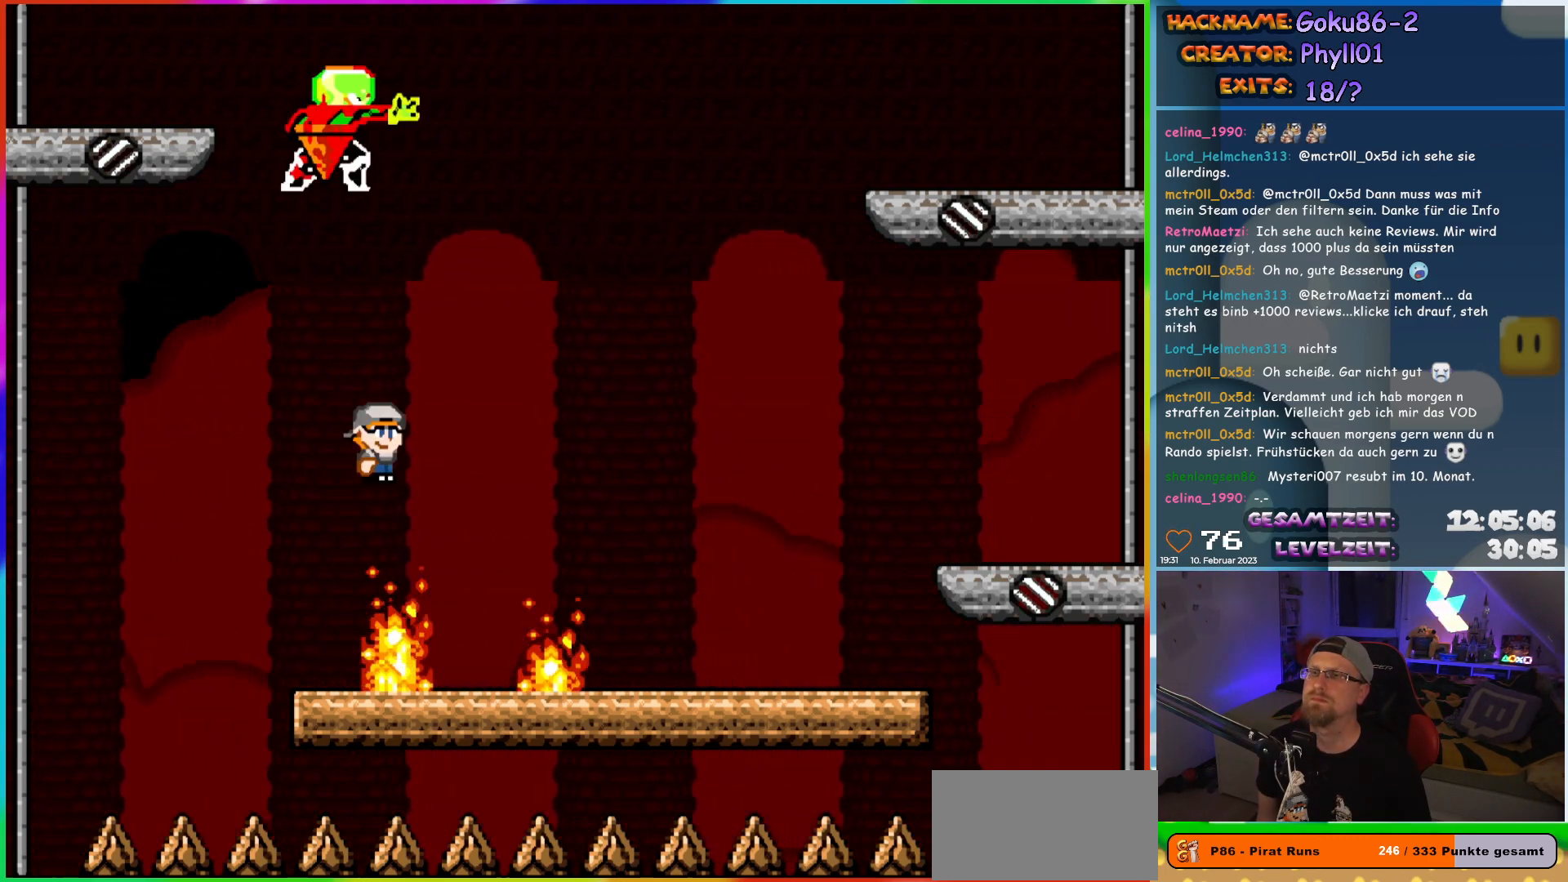
{"buttons": ["X"], "events": [[267, "DPAD_RIGHT", "up"], [267, "DPAD_UP", "down"], [283, "DPAD_LEFT", "down"], [283, "DPAD_UP", "up"], [400, "DPAD_LEFT", "up"], [433, "A", "up"]]}
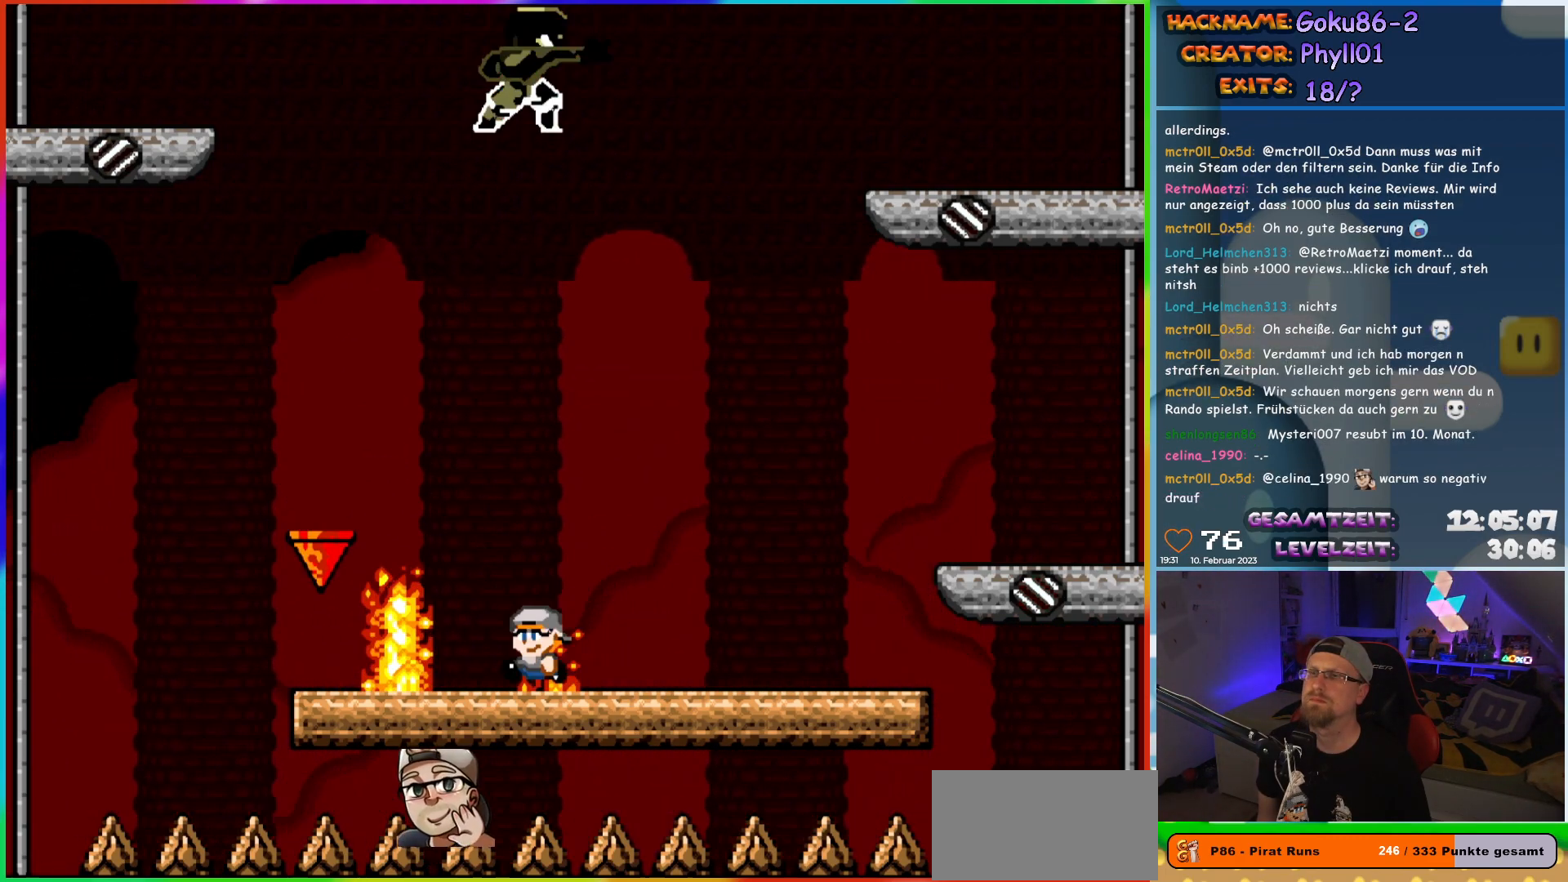
{"buttons": ["X", "DPAD_RIGHT"], "events": [[467, "DPAD_RIGHT", "down"]]}
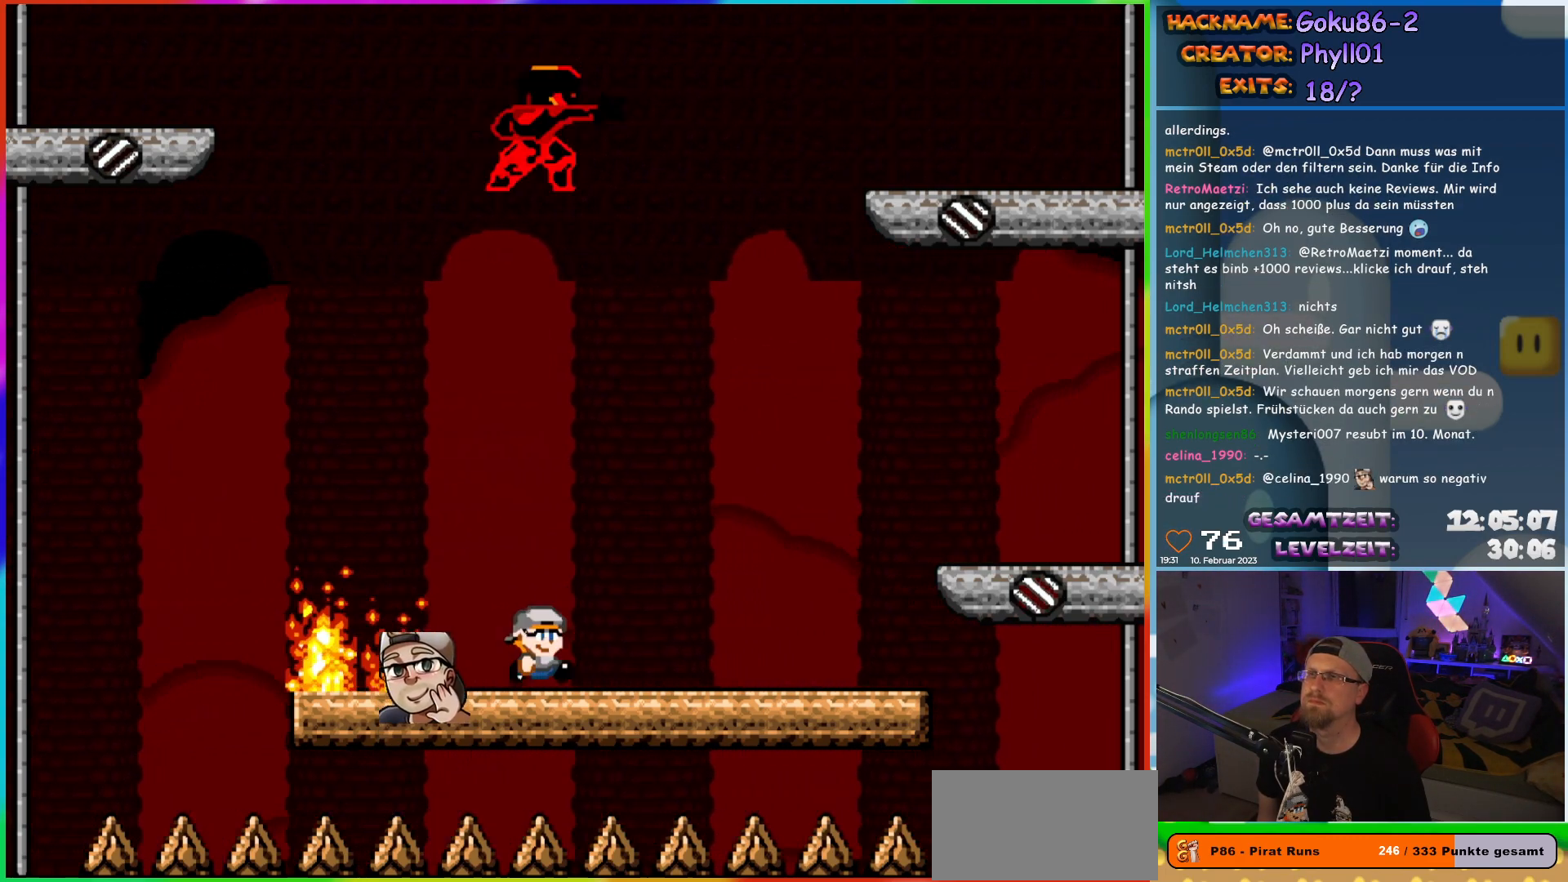
{"buttons": ["X"], "events": [[283, "DPAD_RIGHT", "up"], [333, "DPAD_LEFT", "down"], [433, "DPAD_LEFT", "up"]]}
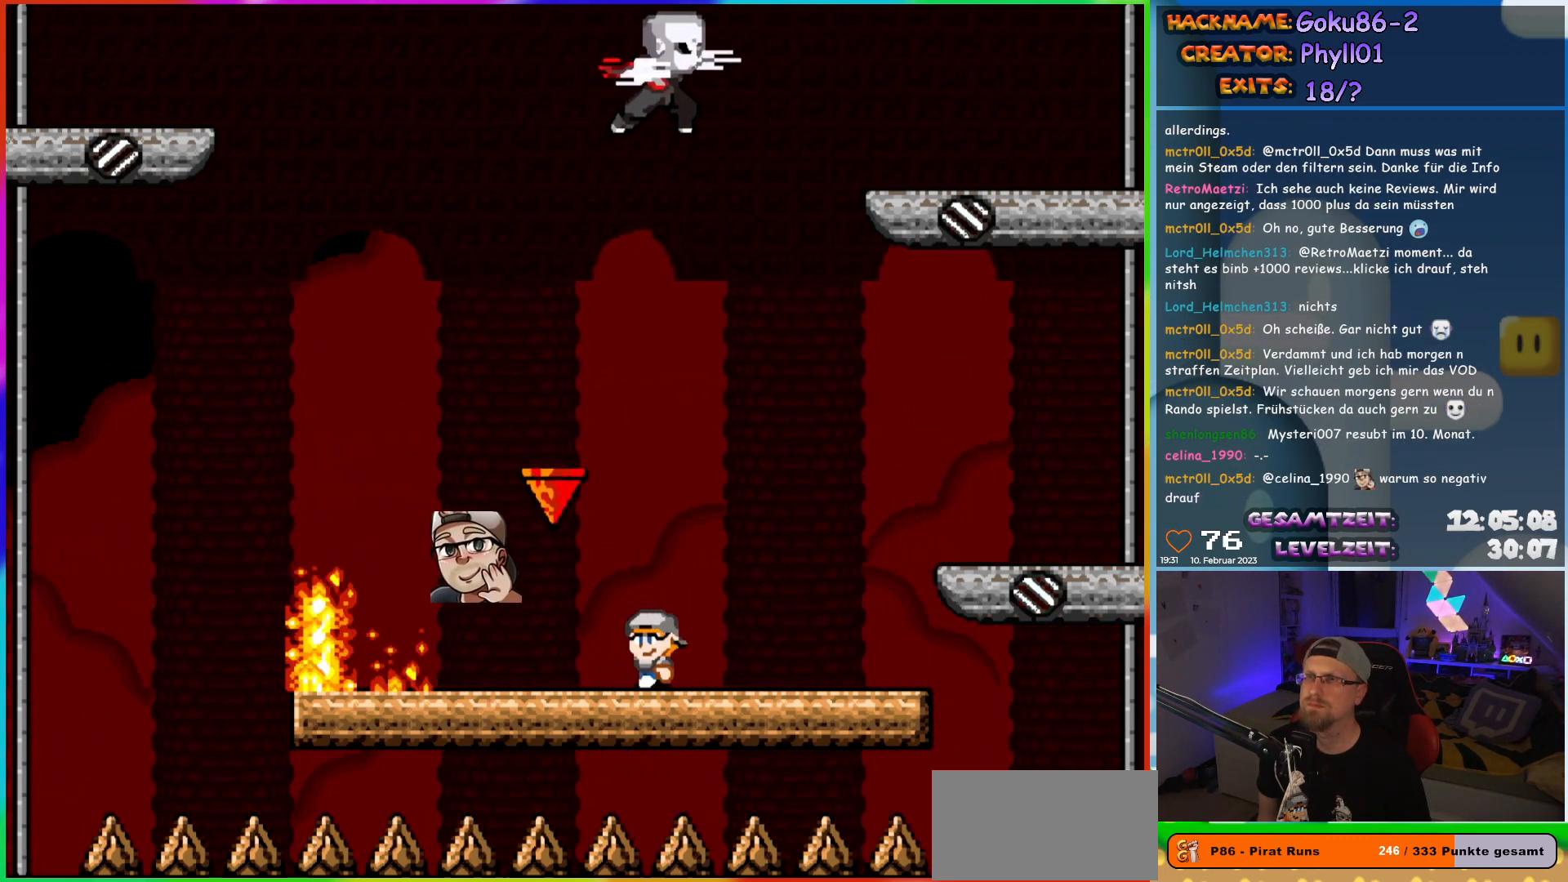
{"buttons": ["X"], "events": []}
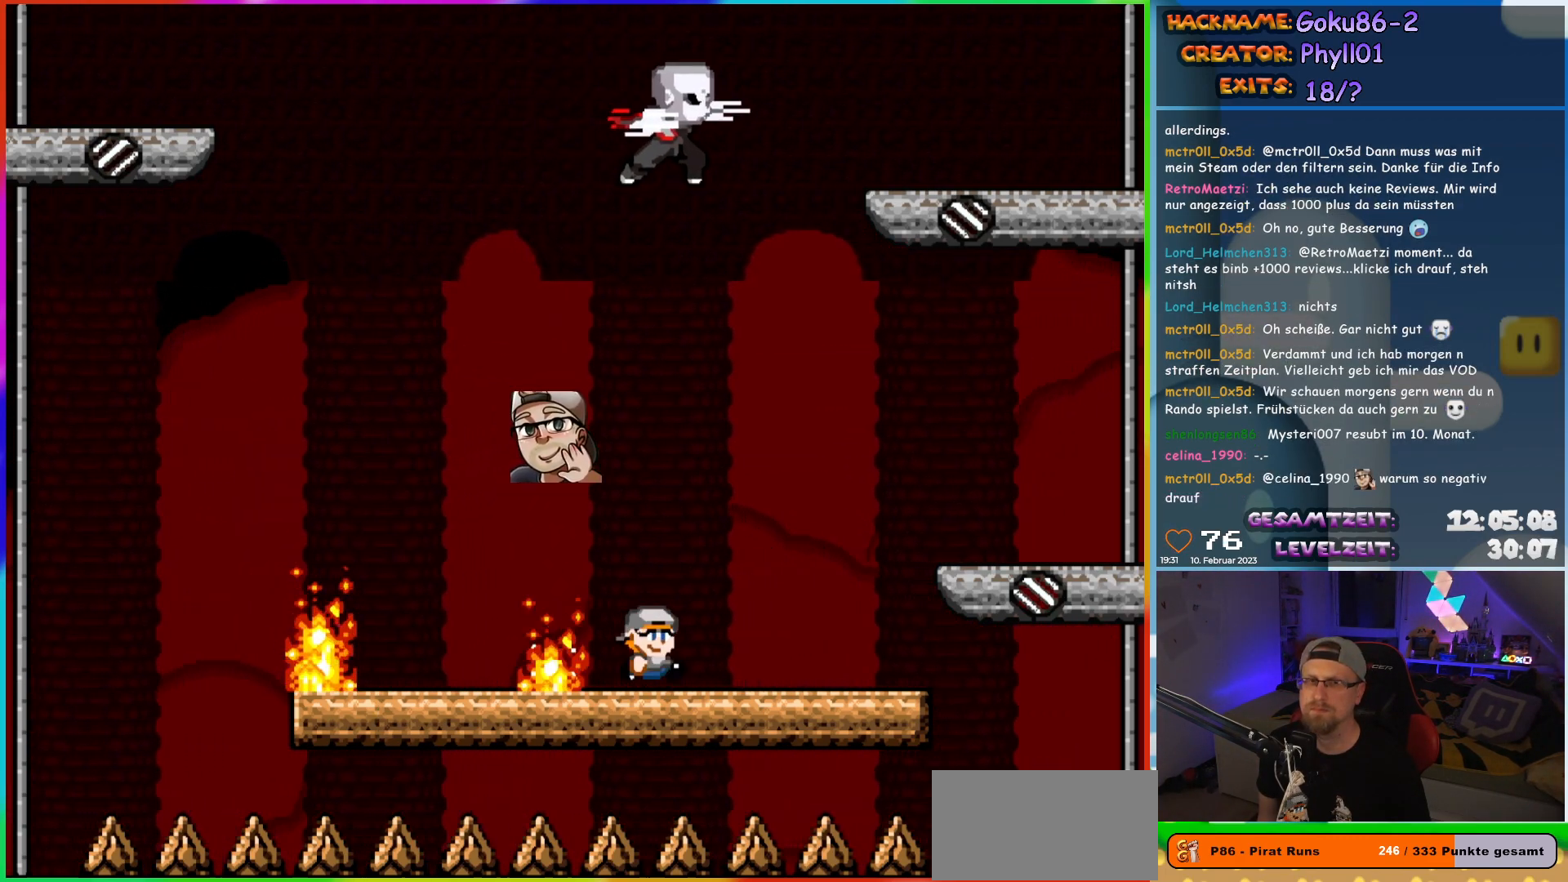
{"buttons": ["X", "DPAD_LEFT"], "events": [[33, "DPAD_RIGHT", "down"], [383, "DPAD_LEFT", "down"], [383, "DPAD_RIGHT", "up"]]}
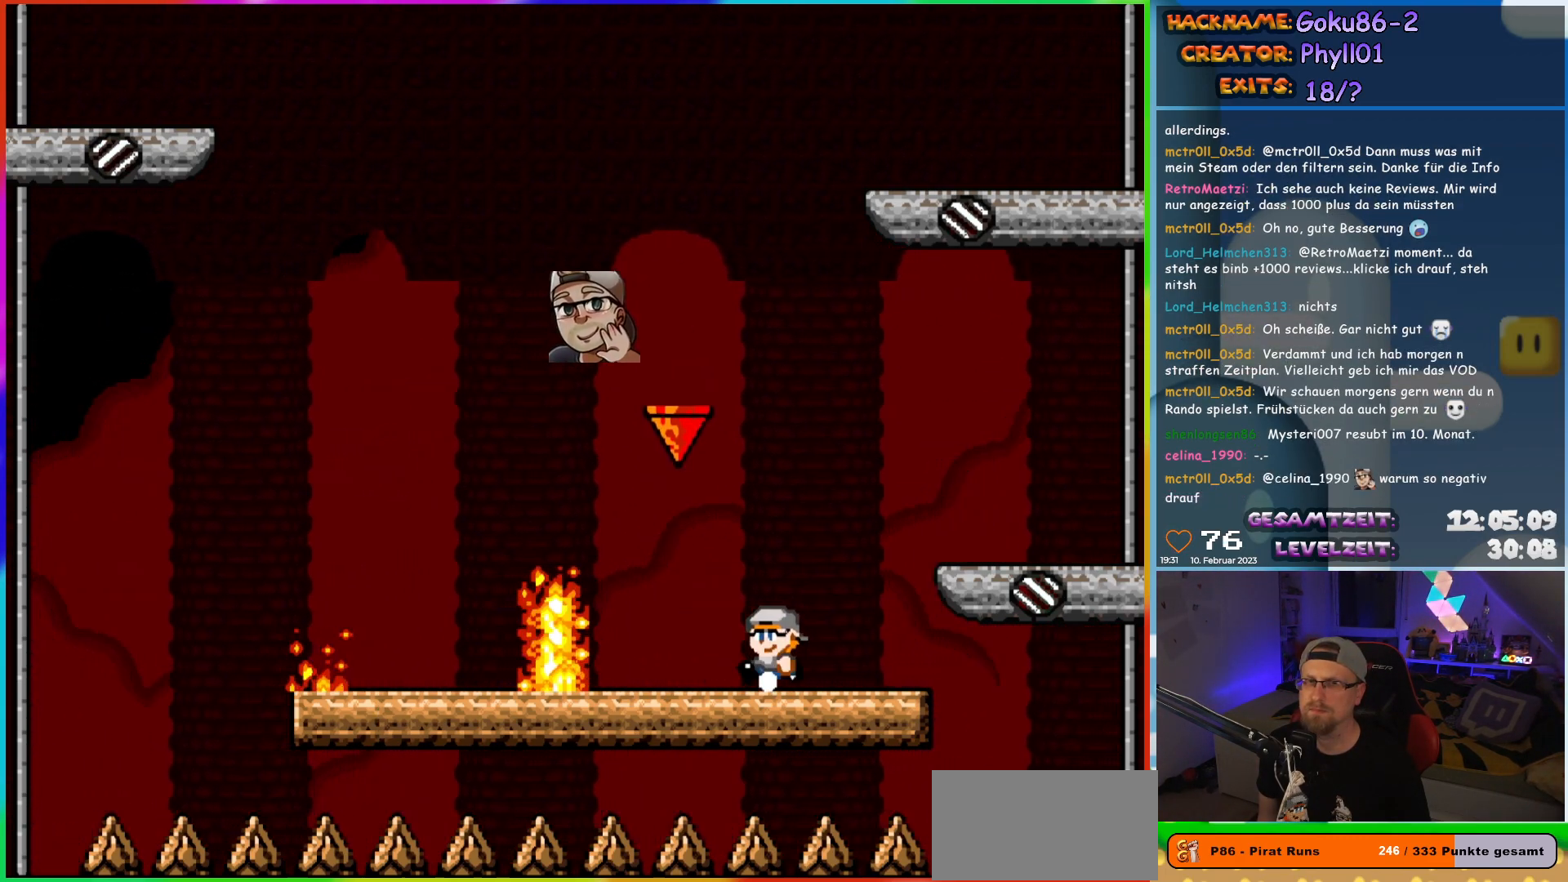
{"buttons": ["X"], "events": [[33, "DPAD_LEFT", "up"]]}
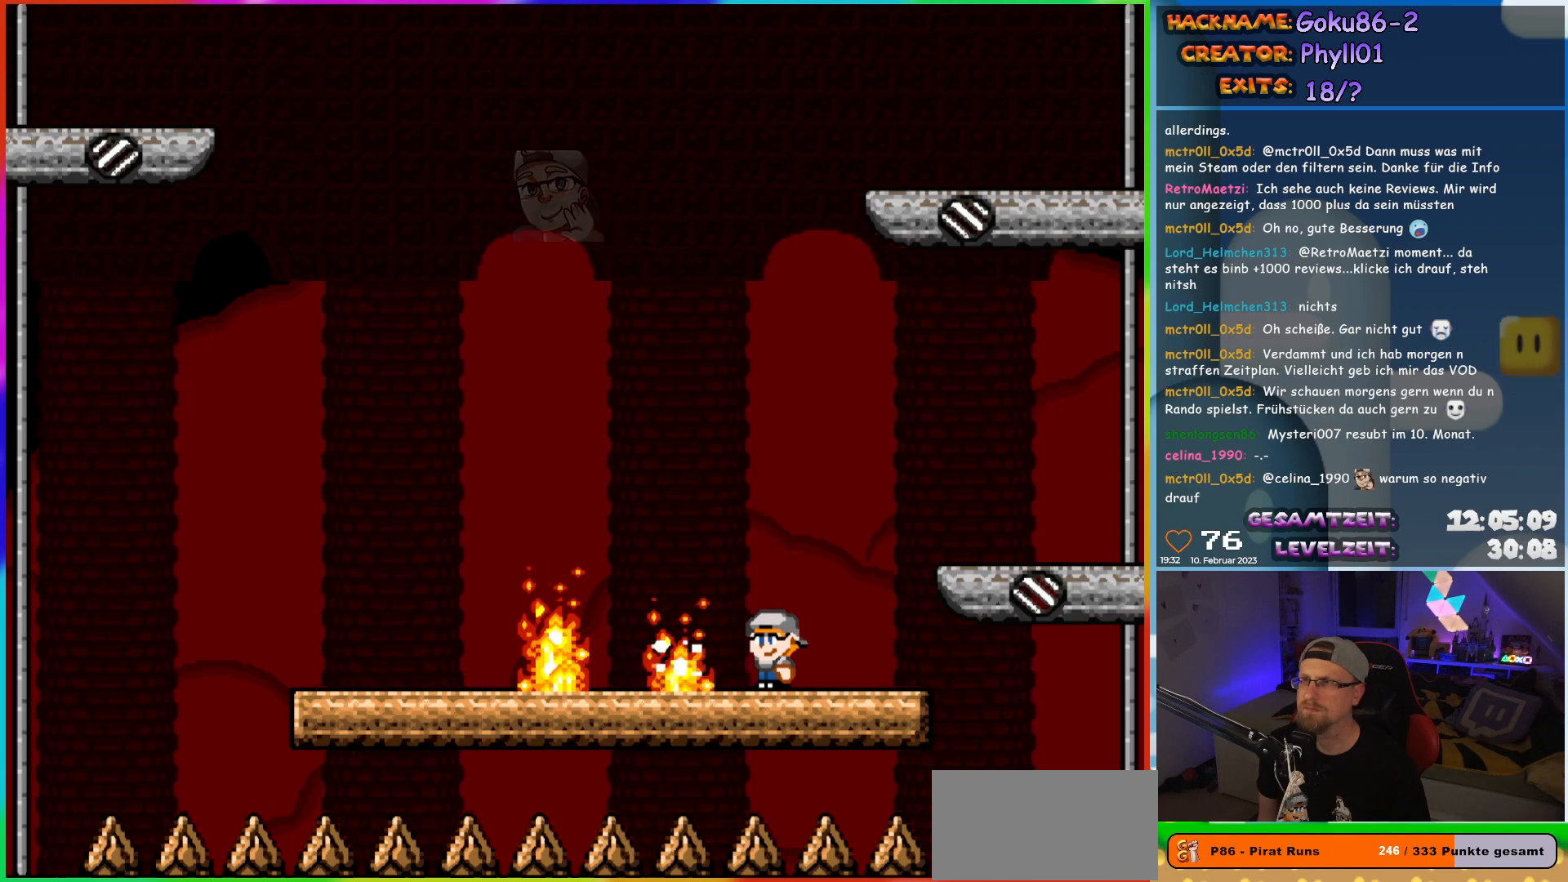
{"buttons": ["X", "DPAD_RIGHT"], "events": [[233, "DPAD_RIGHT", "down"]]}
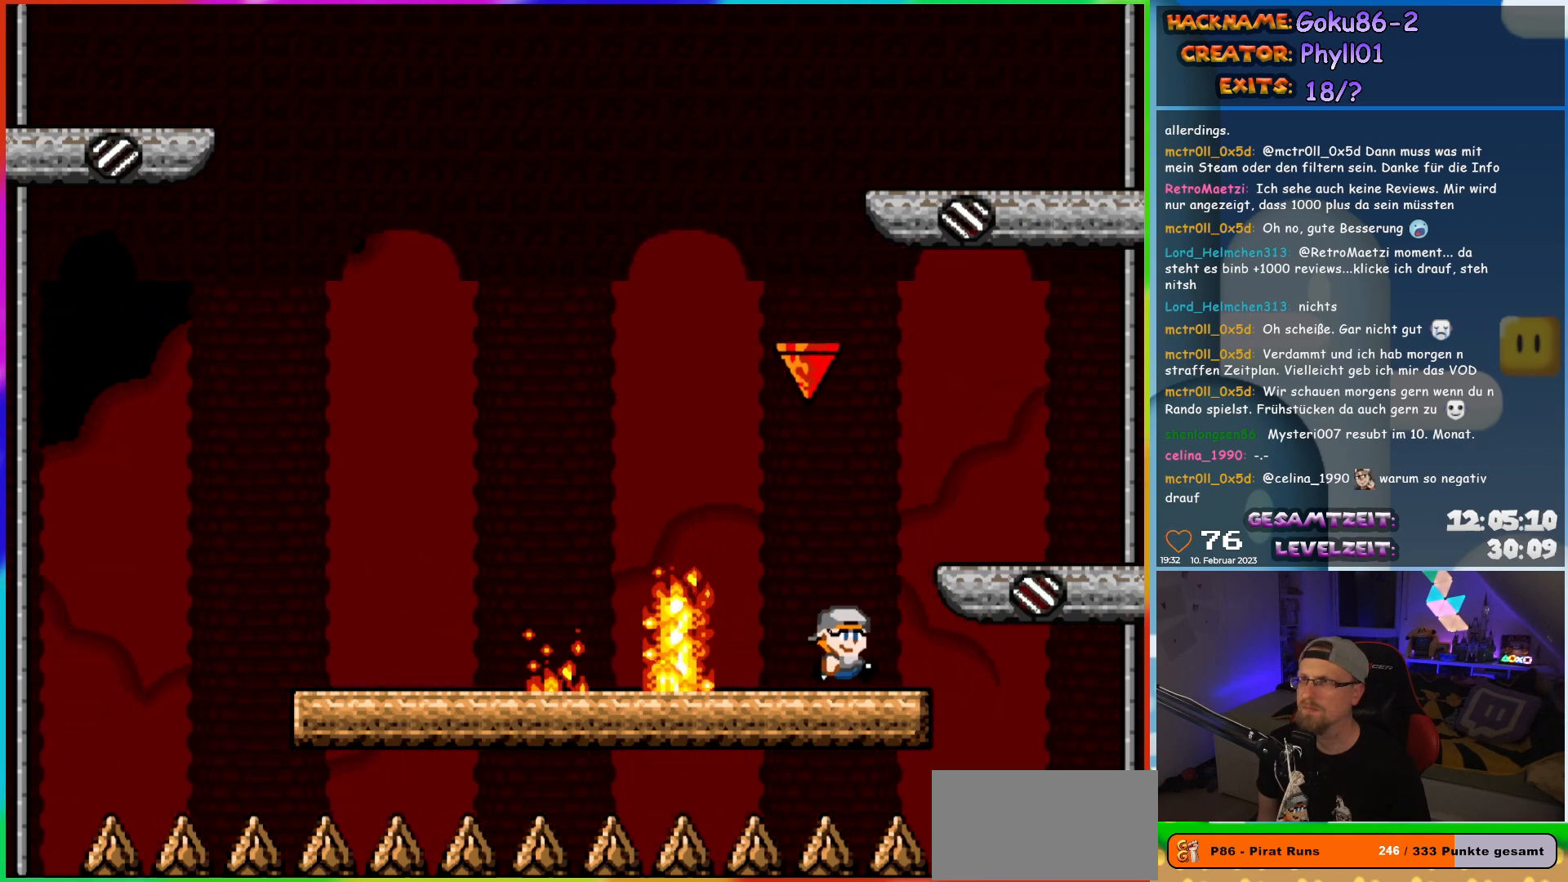
{"buttons": ["X"], "events": [[67, "DPAD_RIGHT", "up"], [67, "DPAD_UP", "down"], [83, "DPAD_LEFT", "down"], [83, "DPAD_UP", "up"], [200, "DPAD_LEFT", "up"], [267, "DPAD_RIGHT", "down"], [350, "DPAD_RIGHT", "up"]]}
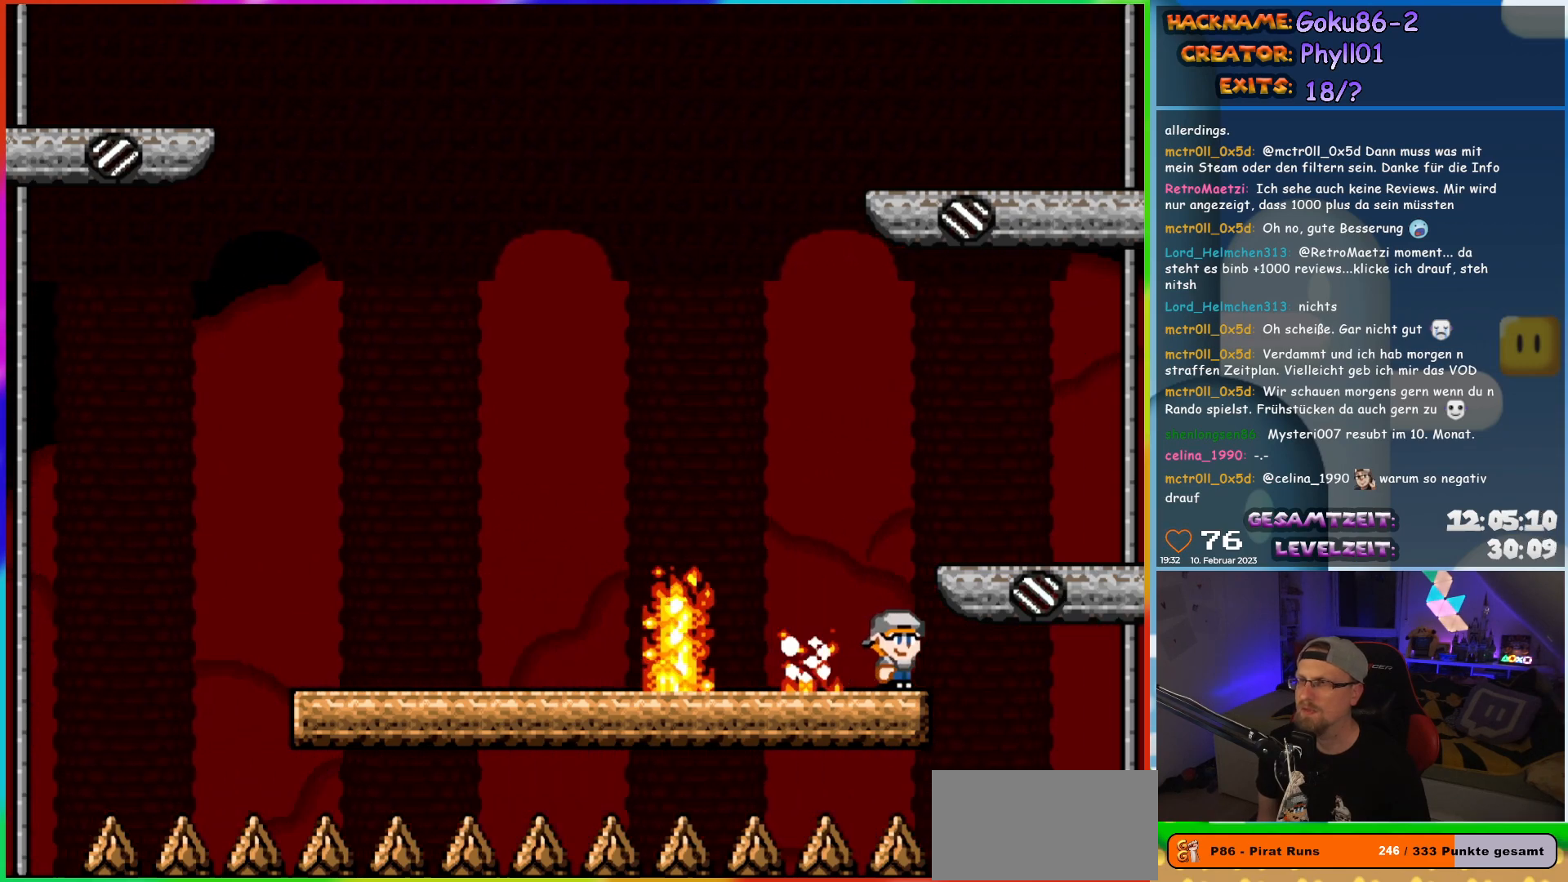
{"buttons": ["A", "X", "DPAD_LEFT"], "events": [[50, "DPAD_LEFT", "down"], [83, "A", "down"]]}